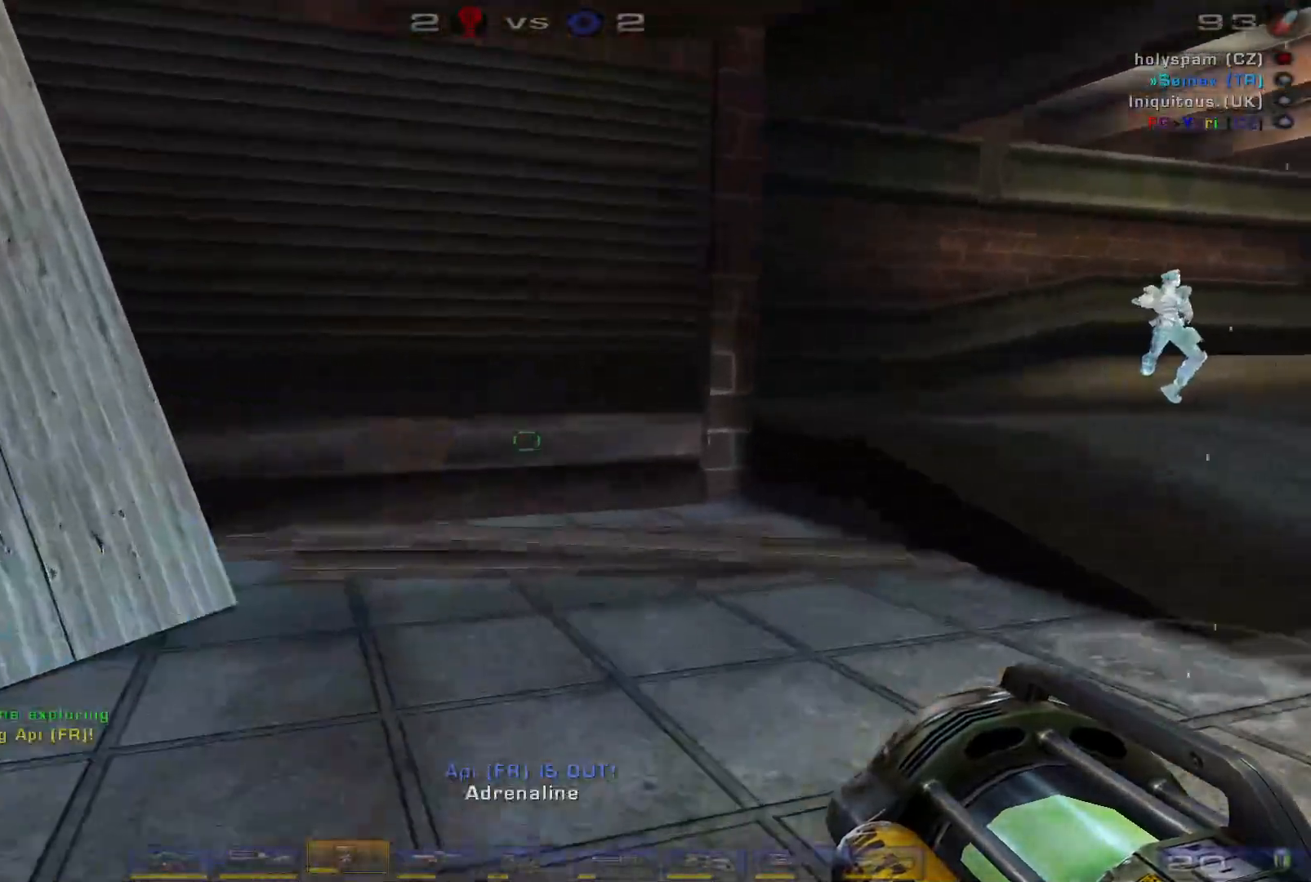
Gameplay with keyboard and mouse; each line is a JSON object with the keys and mouse buttons held at the frame after it. "events" lists presses ("down") and releases ("up") of "a", "c", "ctrl", "d", "e", "f", "q", "r", "s", "shift", "space", "w", "mouse_left", "mouse_wheel", "mouse_right", "mouse_mb4" and "mouse_mb5" between this image and that frame as [ms after this image, input, new state], when the widget could be followed in between. "mouse_left", "mouse_wheel", "mouse_right", "mouse_mb4", "mouse_mb5" = the "left", "wheel", "right", "mb4", "mb5" buttons of the "mouse" list. No other keys are recorded. "wheel" means that the mouse wheel is clicked or scrolled. Mouse movement is not recorded.
{"keys": ["a", "space", "w"], "mouse": ["right"], "events": [[100, "a", "down"], [200, "a", "up"], [266, "a", "down"], [433, "space", "down"]]}
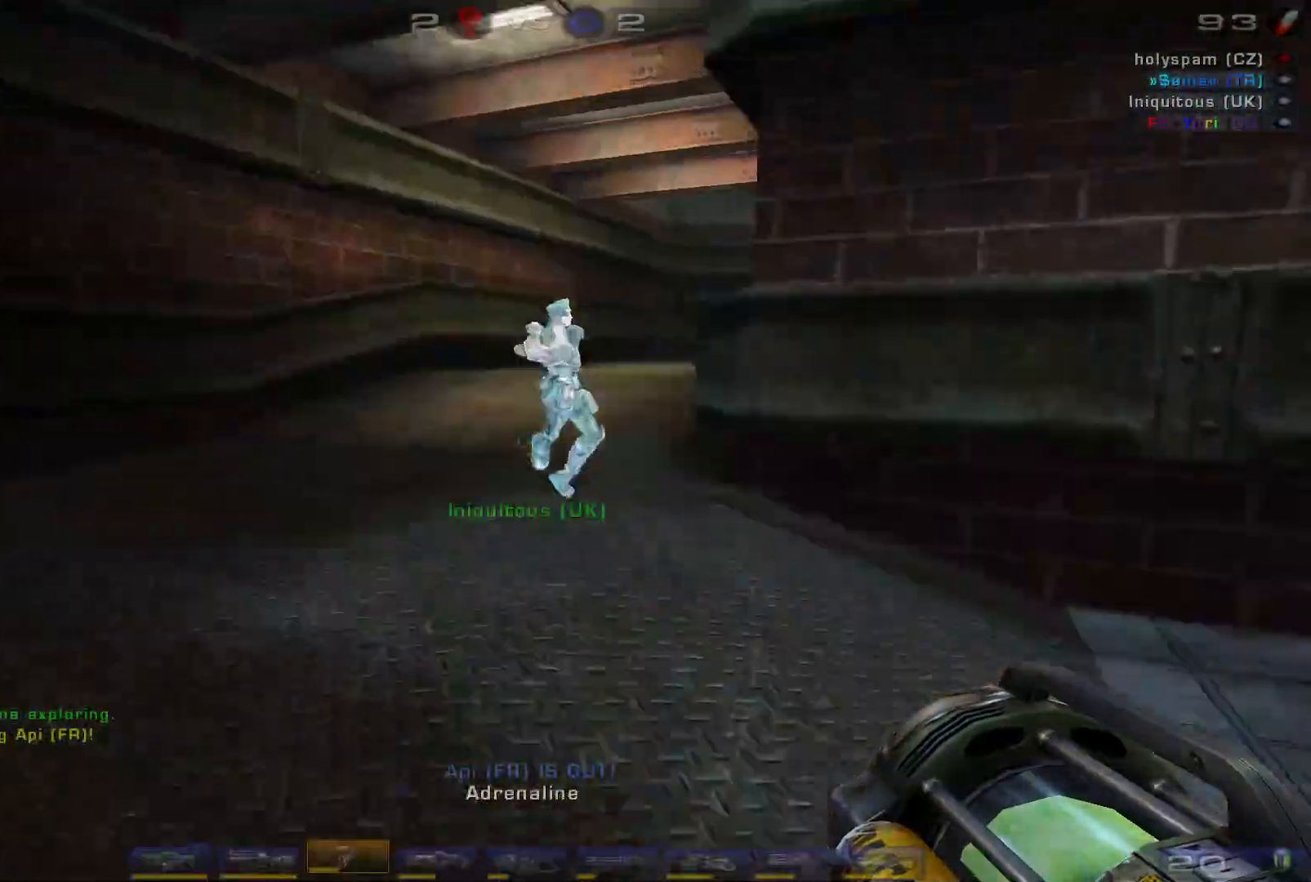
{"keys": ["a", "w"], "mouse": ["right"], "events": [[100, "space", "up"]]}
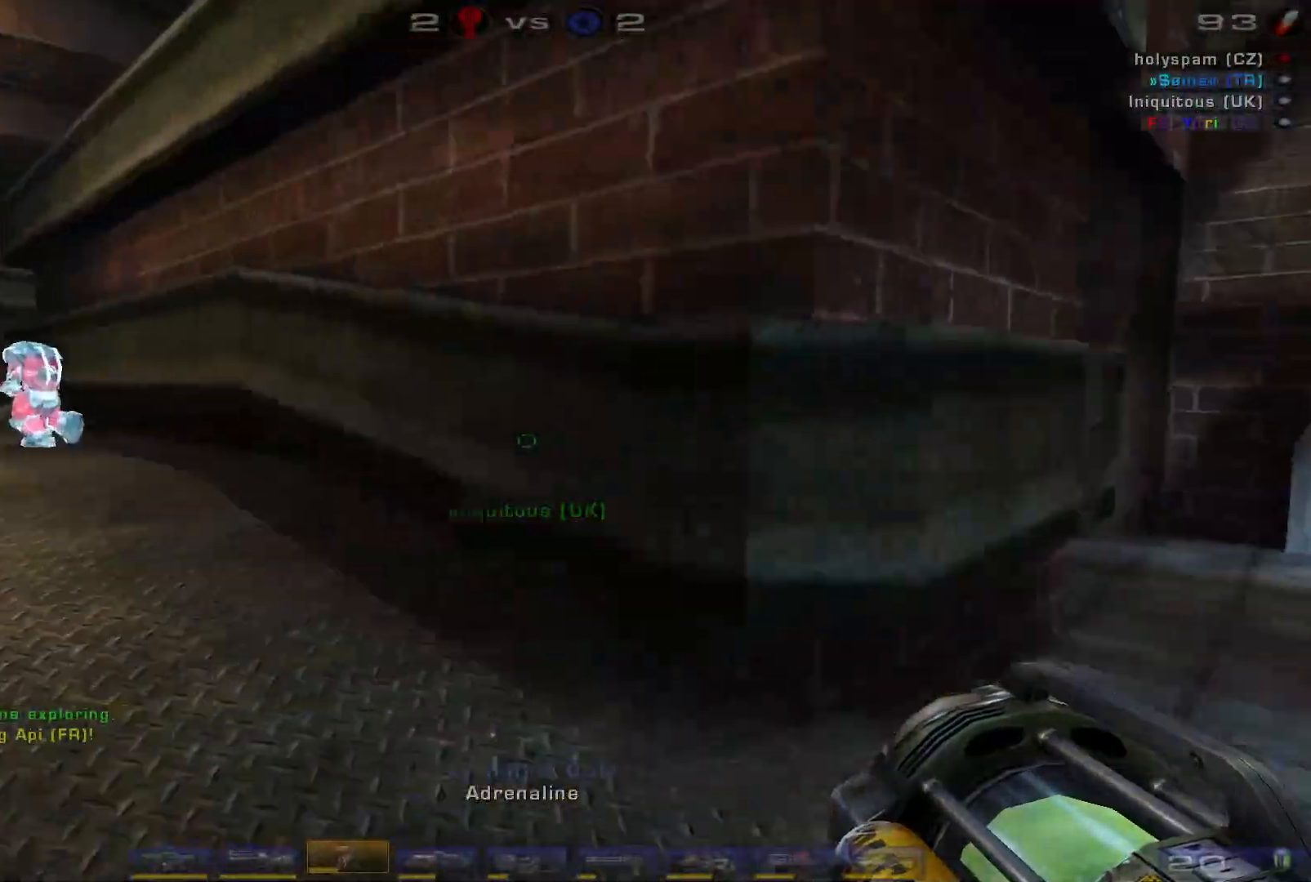
{"keys": ["a", "s"], "mouse": ["right"], "events": [[266, "w", "up"], [433, "s", "down"]]}
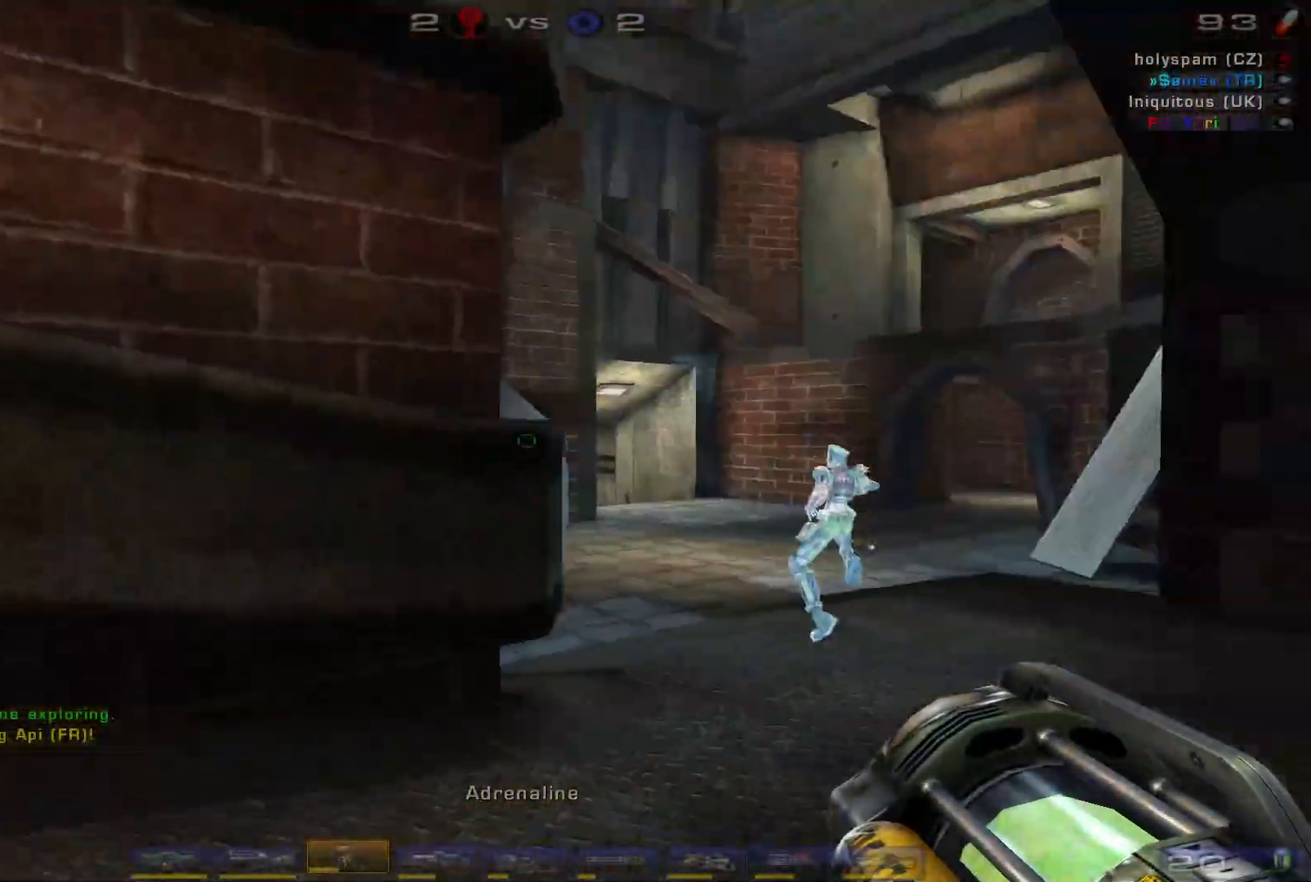
{"keys": ["s"], "mouse": ["right"], "events": [[100, "a", "up"]]}
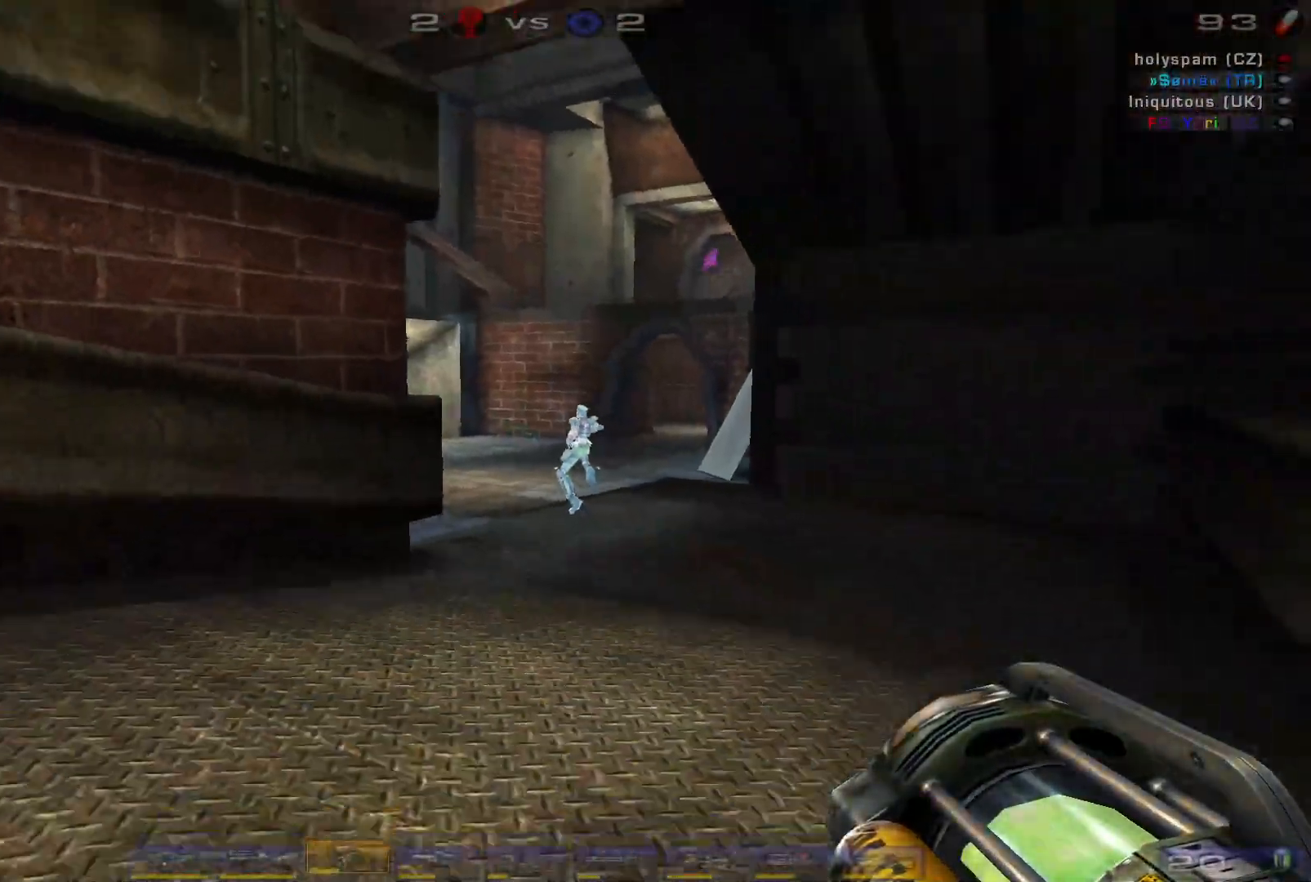
{"keys": ["d"], "mouse": ["right"], "events": [[33, "a", "down"], [233, "s", "up"], [466, "d", "down"], [500, "a", "up"]]}
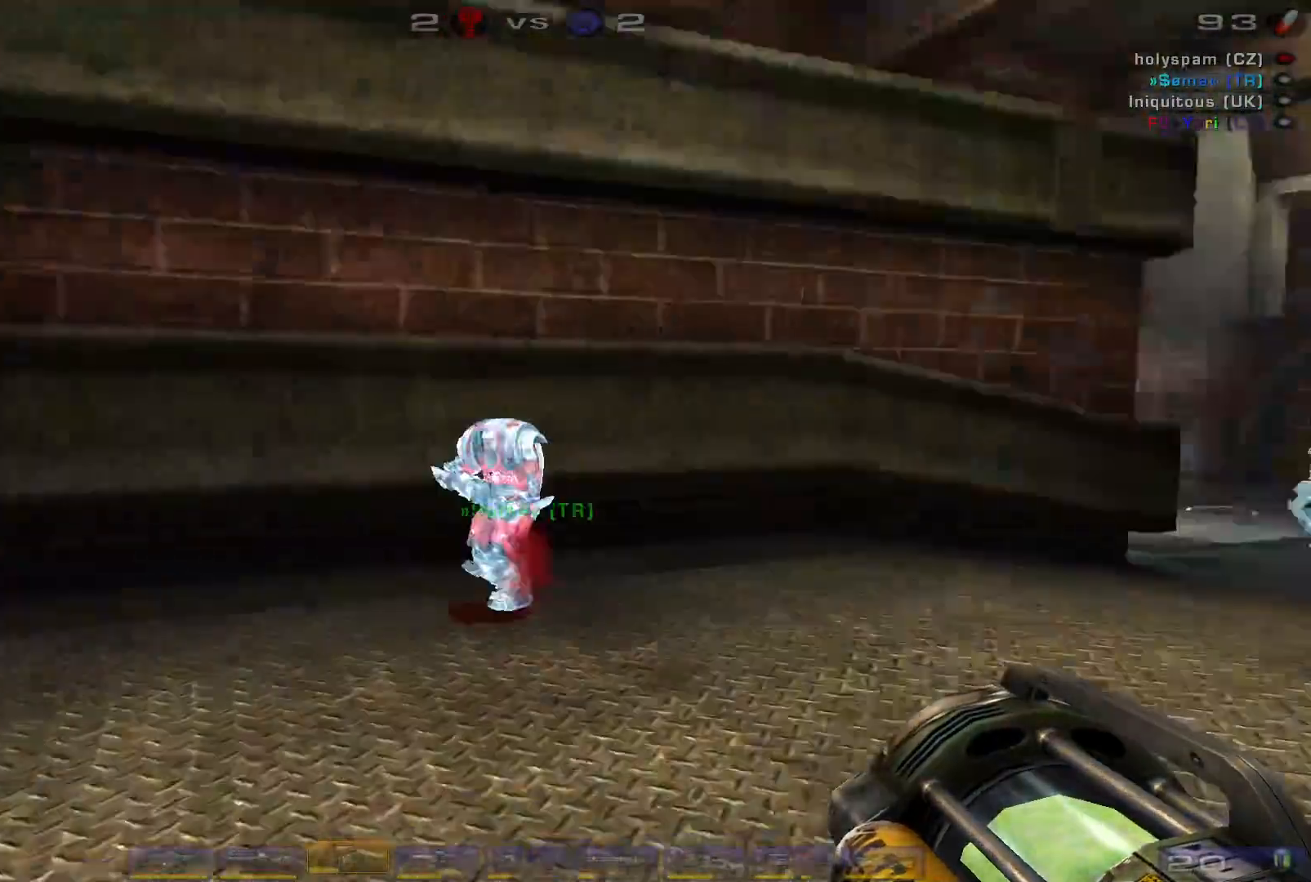
{"keys": ["w"], "mouse": ["right"], "events": [[33, "w", "down"], [133, "d", "up"], [400, "d", "down"], [466, "d", "up"]]}
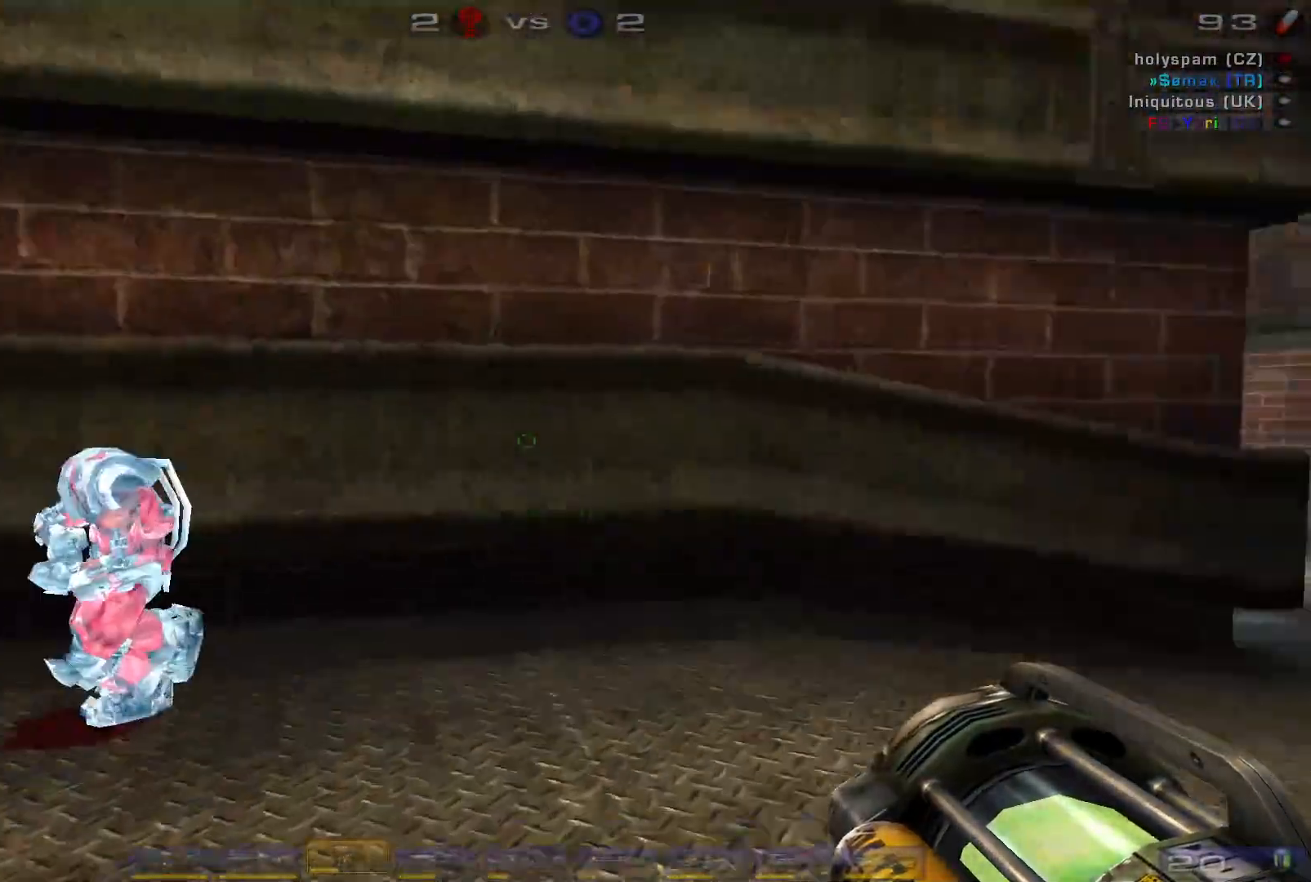
{"keys": ["a", "w"], "mouse": ["right"], "events": [[66, "d", "down"], [233, "space", "down"], [300, "d", "up"], [366, "space", "up"], [466, "a", "down"]]}
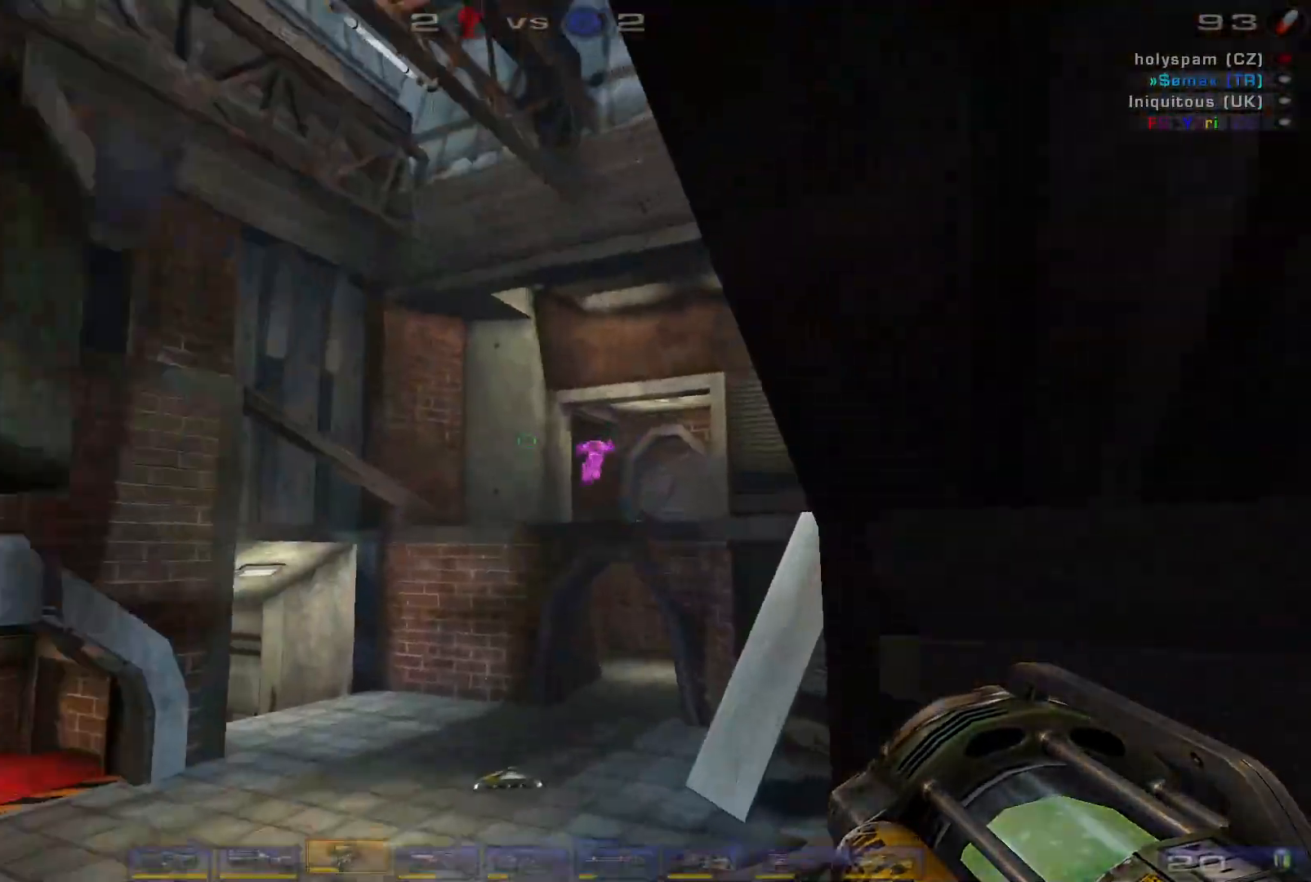
{"keys": ["d"], "mouse": ["right"], "events": [[133, "a", "up"], [366, "w", "up"], [433, "d", "down"]]}
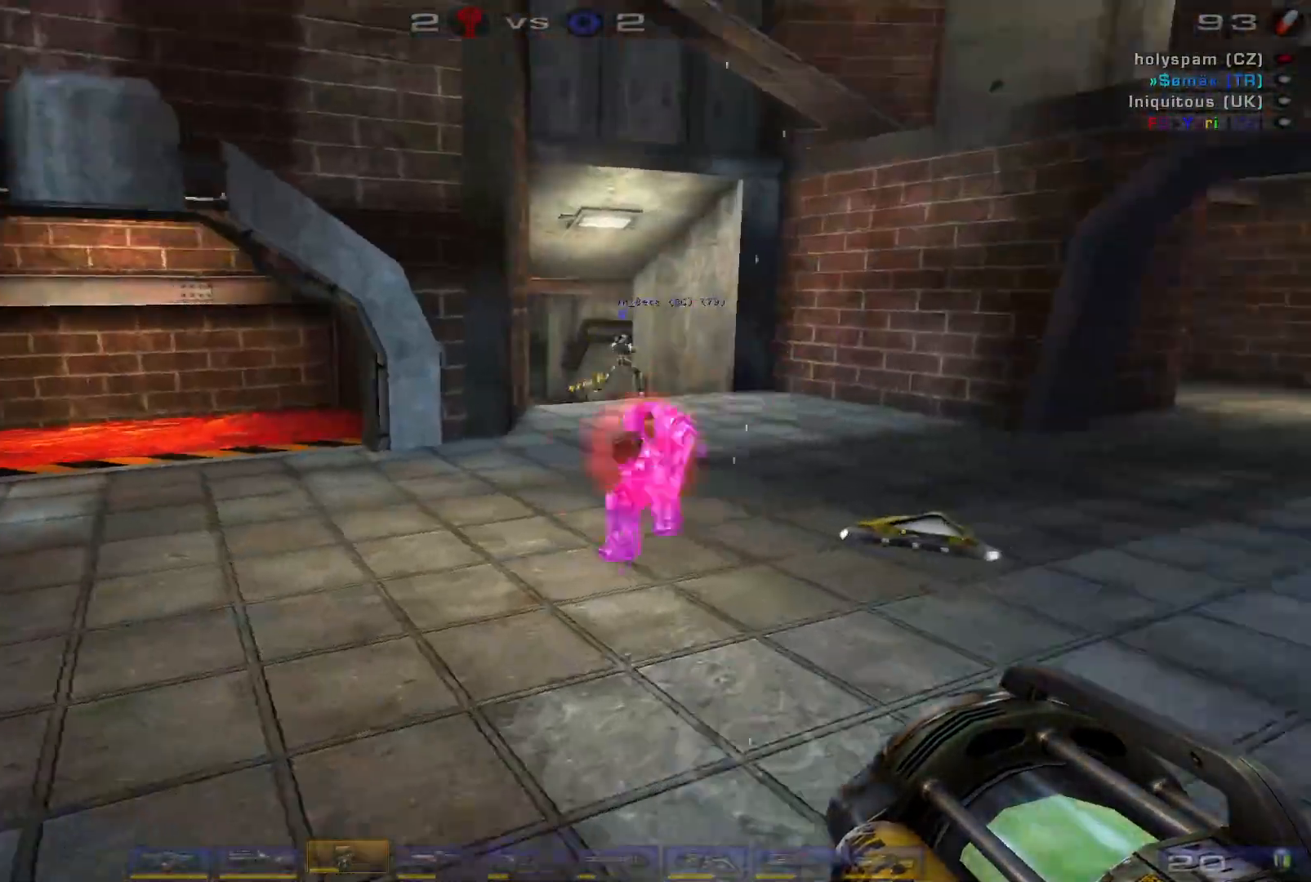
{"keys": ["a", "w"], "mouse": [], "events": [[66, "mouse_right", "up"], [166, "a", "down"], [200, "s", "down"], [233, "d", "up"], [266, "s", "up"], [366, "e", "down"], [400, "w", "down"], [500, "e", "up"]]}
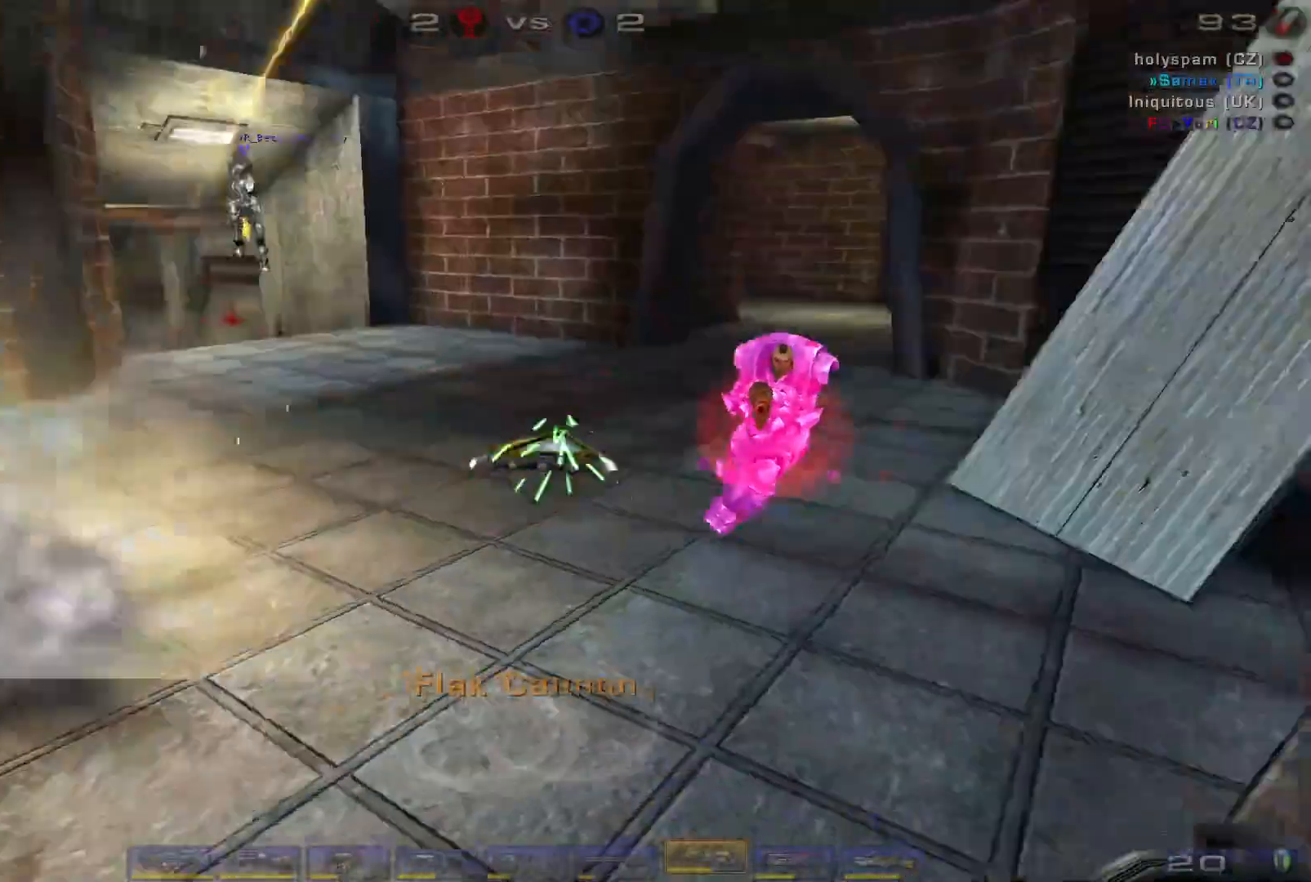
{"keys": ["d"], "mouse": ["left"], "events": [[200, "d", "down"], [233, "a", "up"], [366, "mouse_left", "down"], [466, "w", "up"]]}
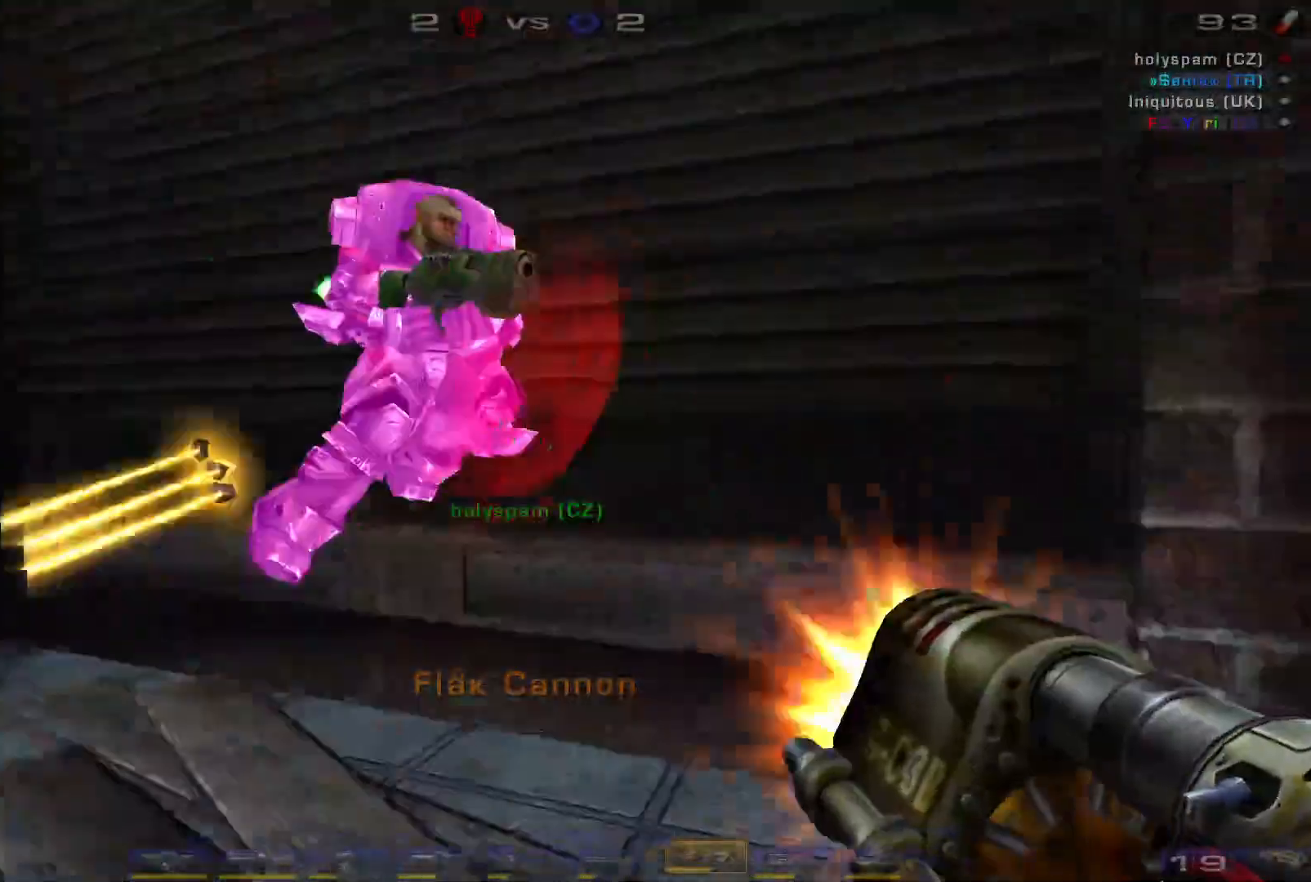
{"keys": ["a", "space"], "mouse": [], "events": [[166, "space", "down"], [233, "s", "down"], [266, "a", "down"], [333, "d", "up"], [333, "mouse_left", "up"], [333, "space", "up"], [400, "space", "down"], [466, "s", "up"]]}
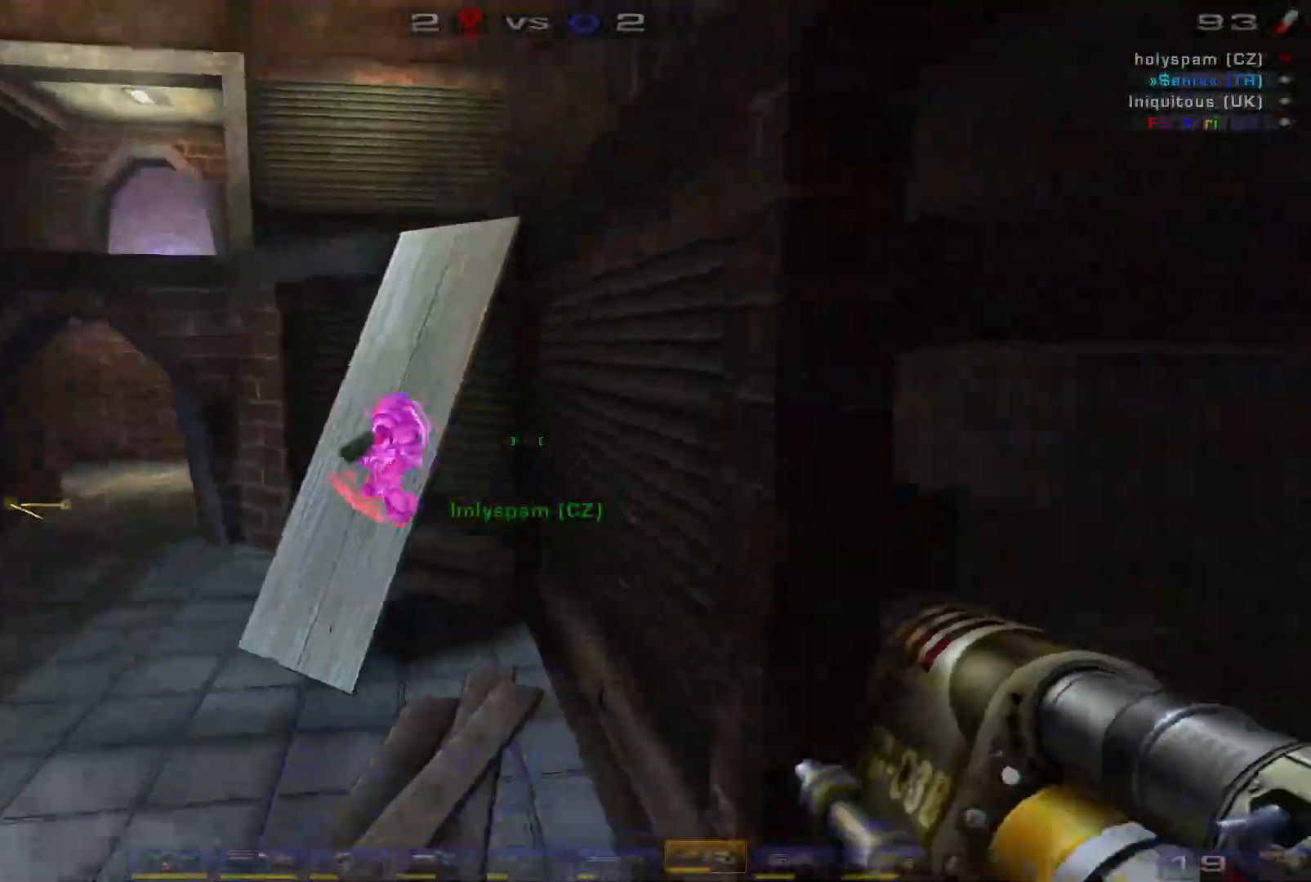
{"keys": ["shift", "w"], "mouse": [], "events": [[66, "space", "up"], [133, "mouse_right", "down"], [233, "a", "up"], [233, "w", "down"], [366, "mouse_right", "up"], [500, "shift", "down"]]}
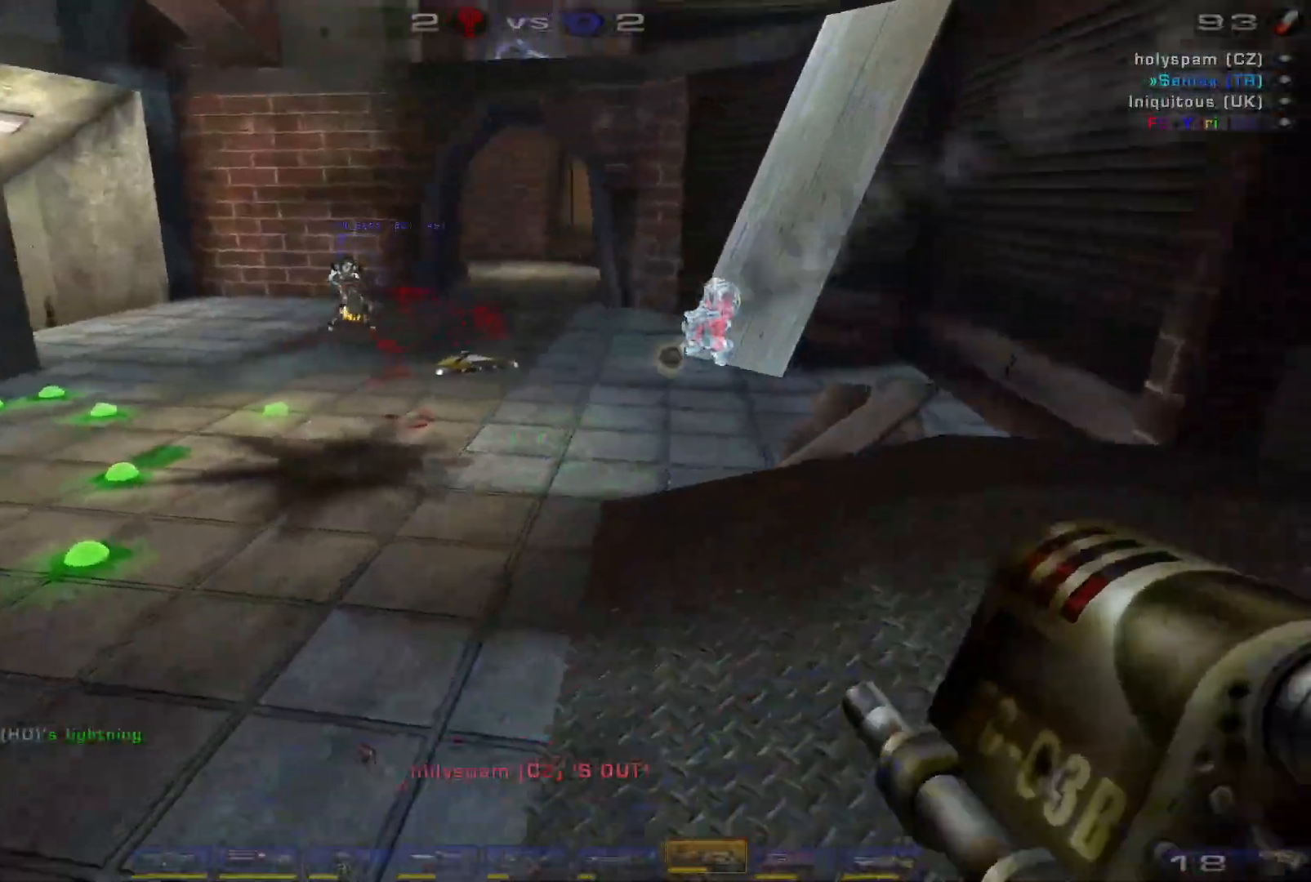
{"keys": ["d", "w"], "mouse": [], "events": [[100, "d", "down"], [133, "shift", "up"]]}
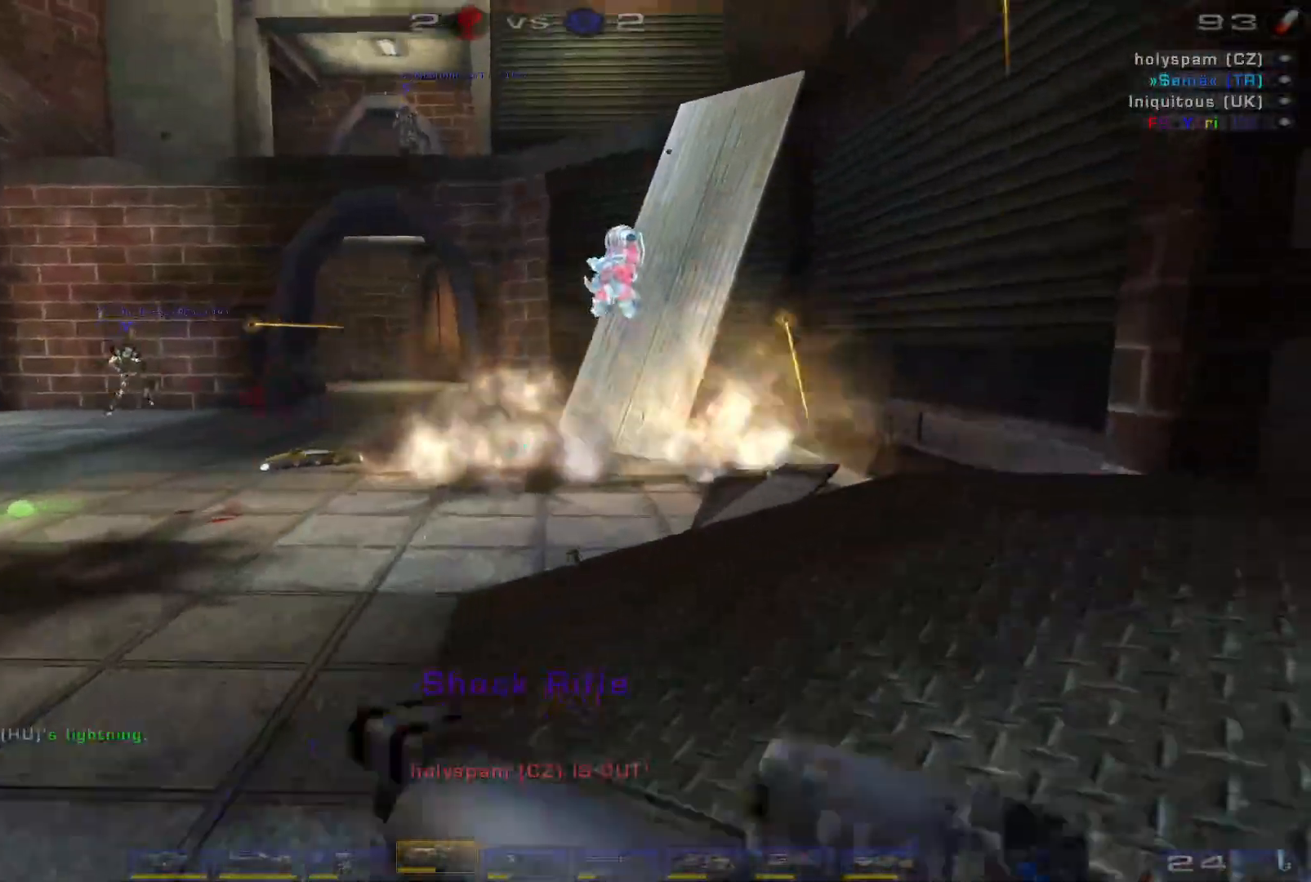
{"keys": ["q", "w"], "mouse": [], "events": [[266, "d", "up"], [466, "q", "down"]]}
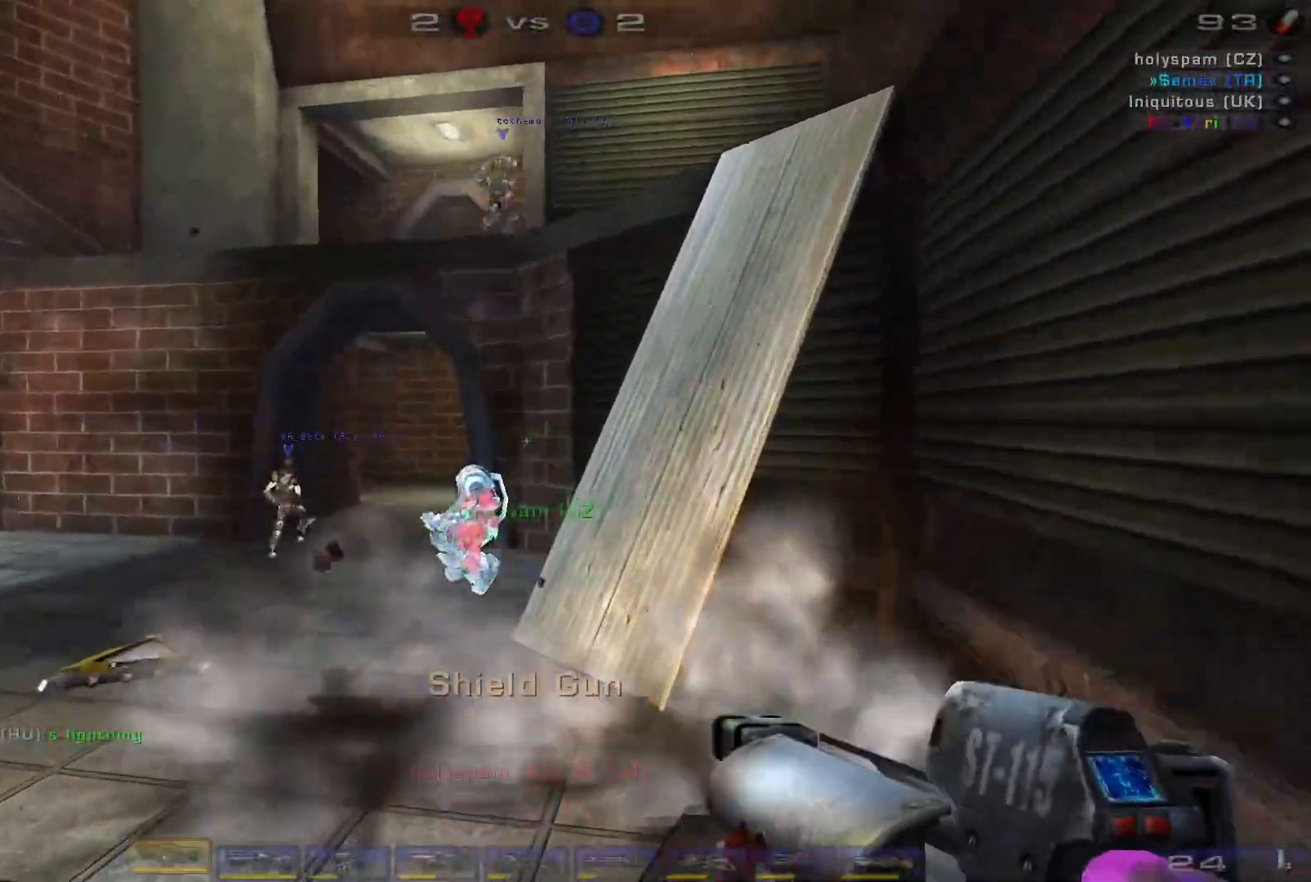
{"keys": ["w"], "mouse": [], "events": [[66, "q", "up"]]}
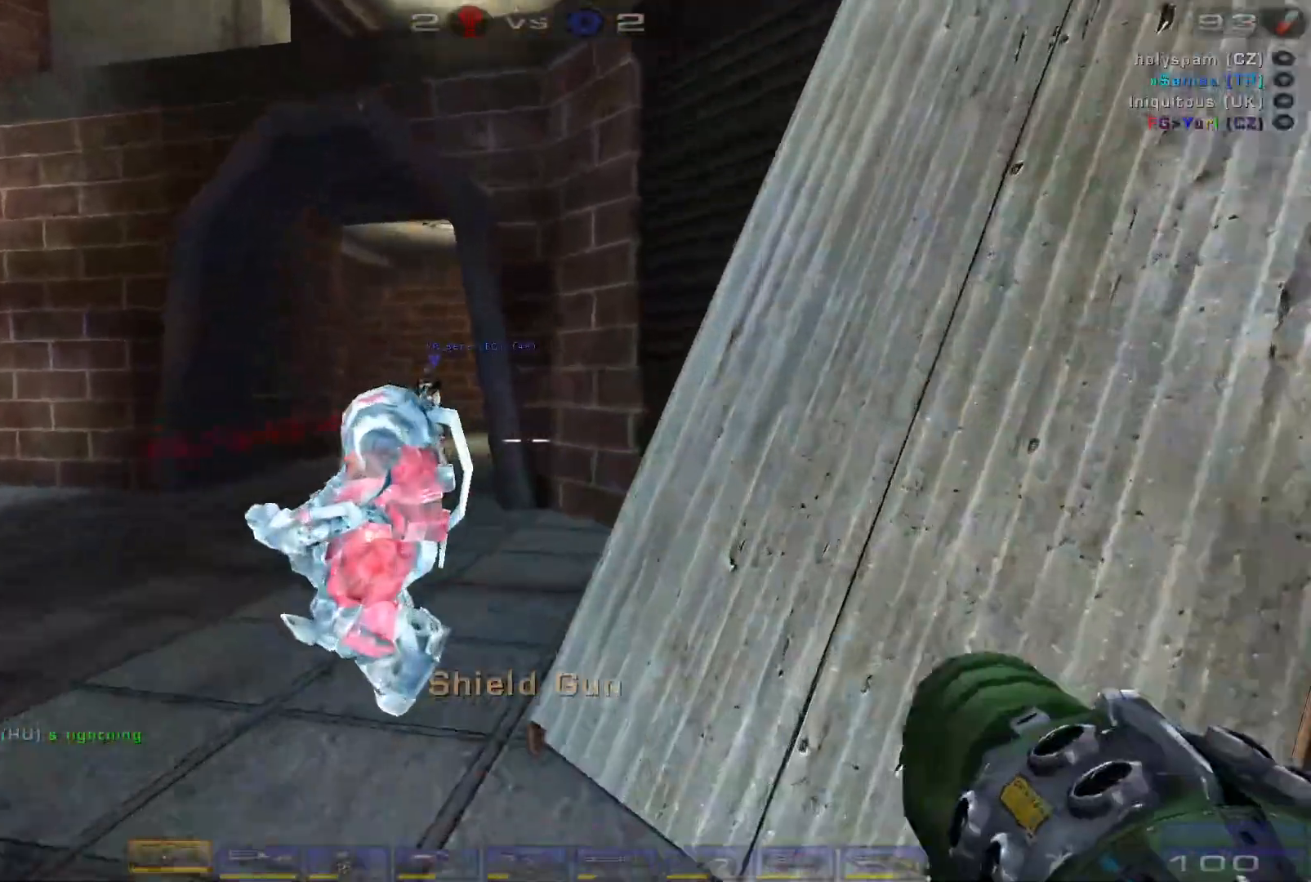
{"keys": [], "mouse": ["left"], "events": [[200, "mouse_left", "down"], [200, "w", "up"]]}
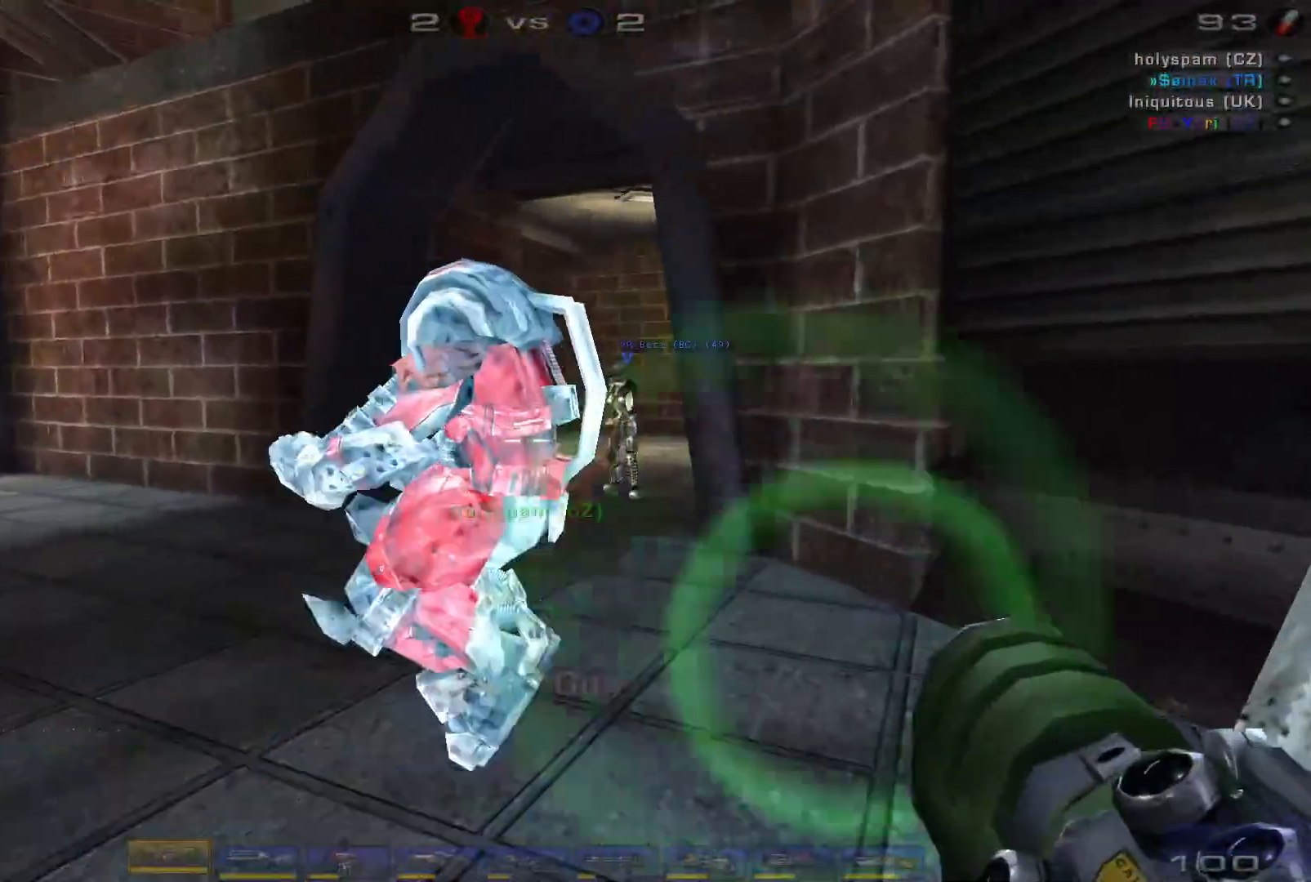
{"keys": ["w"], "mouse": [], "events": [[200, "mouse_left", "up"], [366, "w", "down"]]}
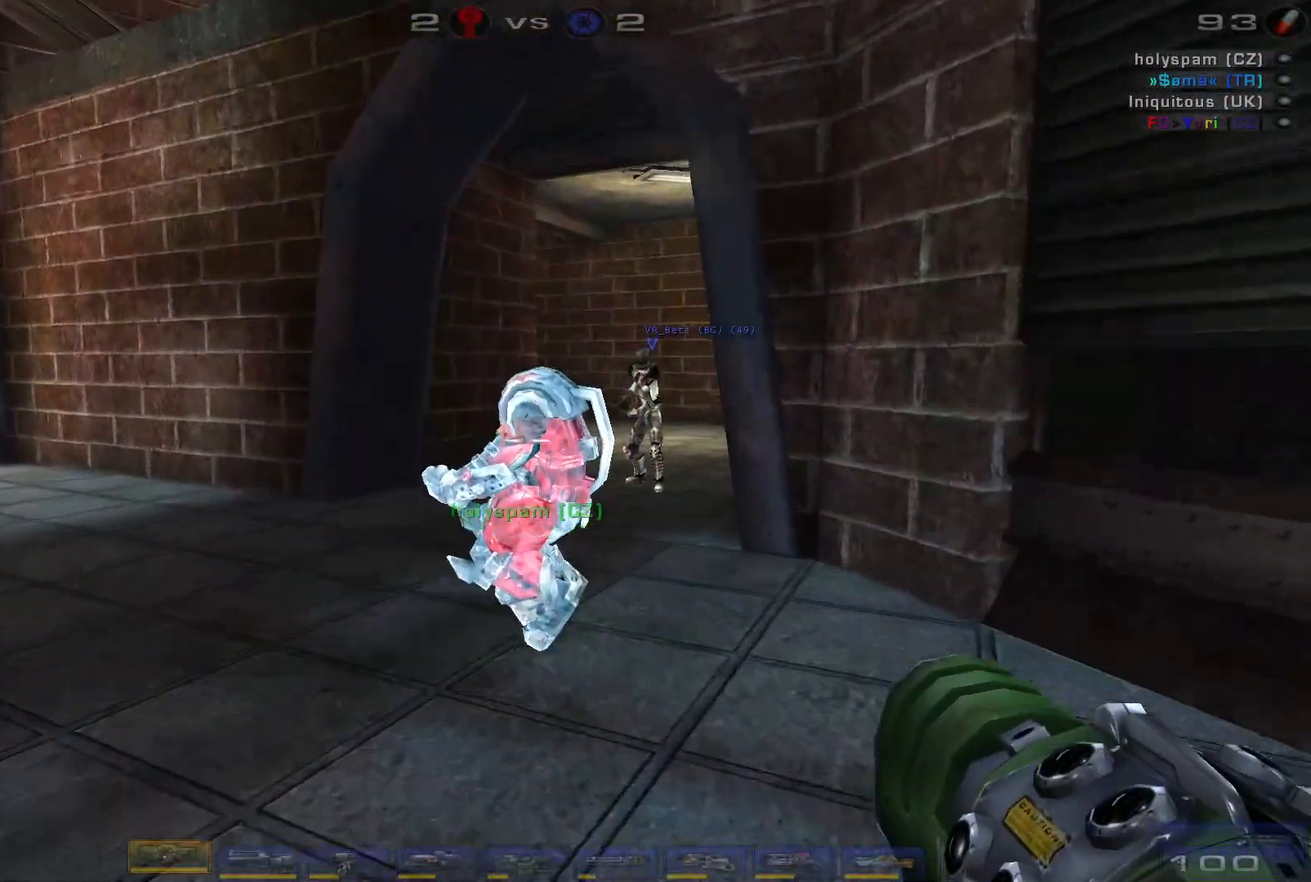
{"keys": ["d"], "mouse": [], "events": [[133, "mouse_left", "down"], [233, "w", "up"], [333, "d", "down"], [333, "mouse_left", "up"]]}
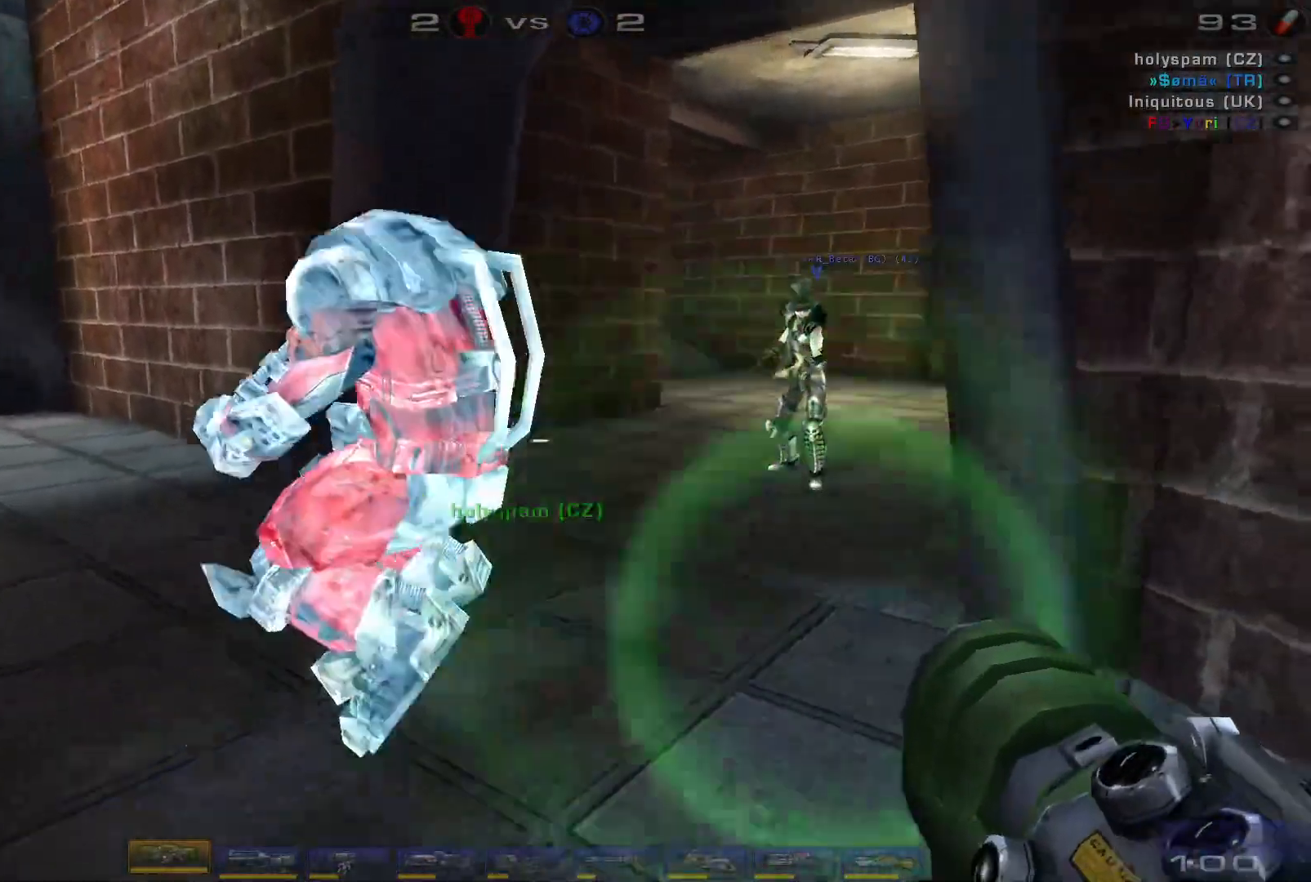
{"keys": [], "mouse": [], "events": [[66, "d", "up"]]}
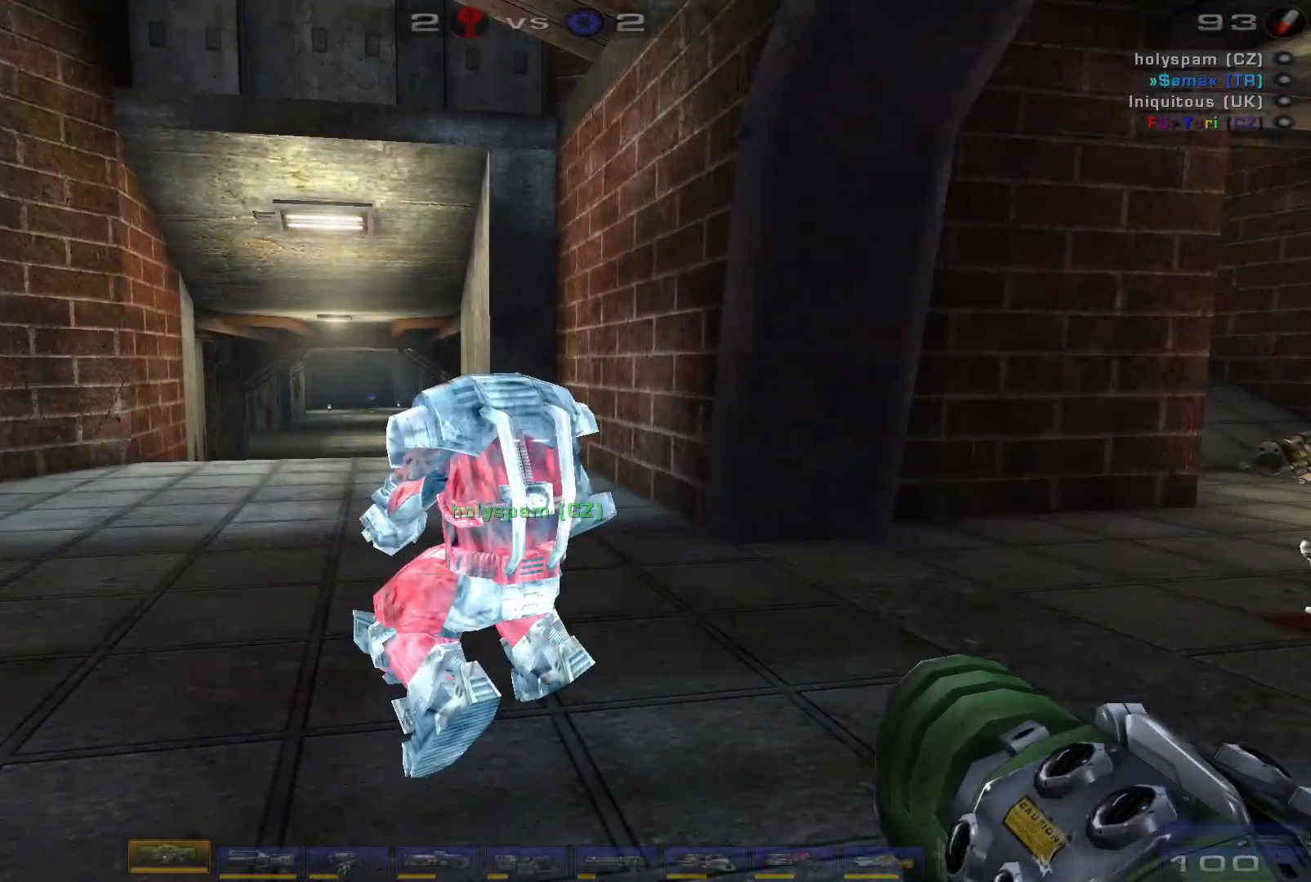
{"keys": [], "mouse": [], "events": []}
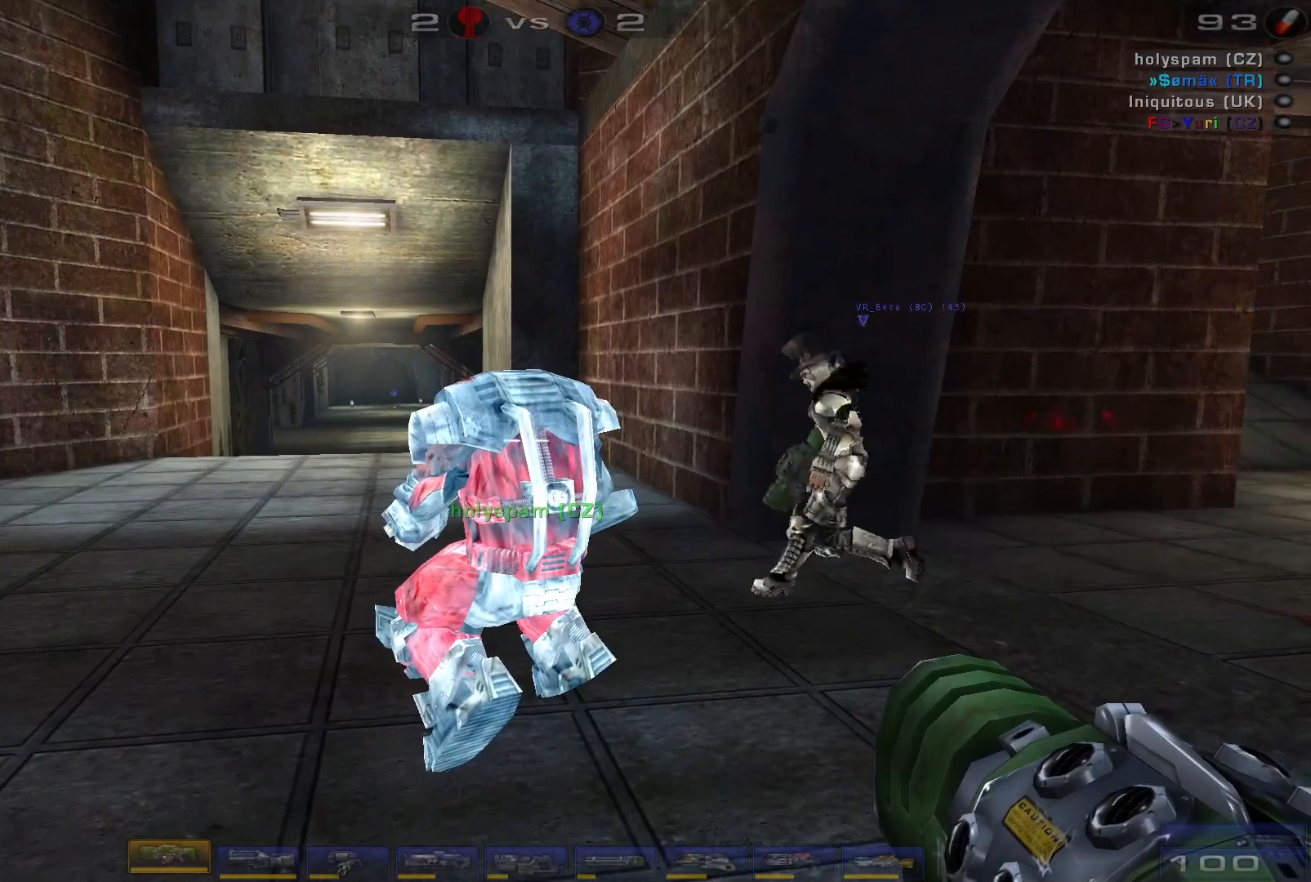
{"keys": [], "mouse": [], "events": []}
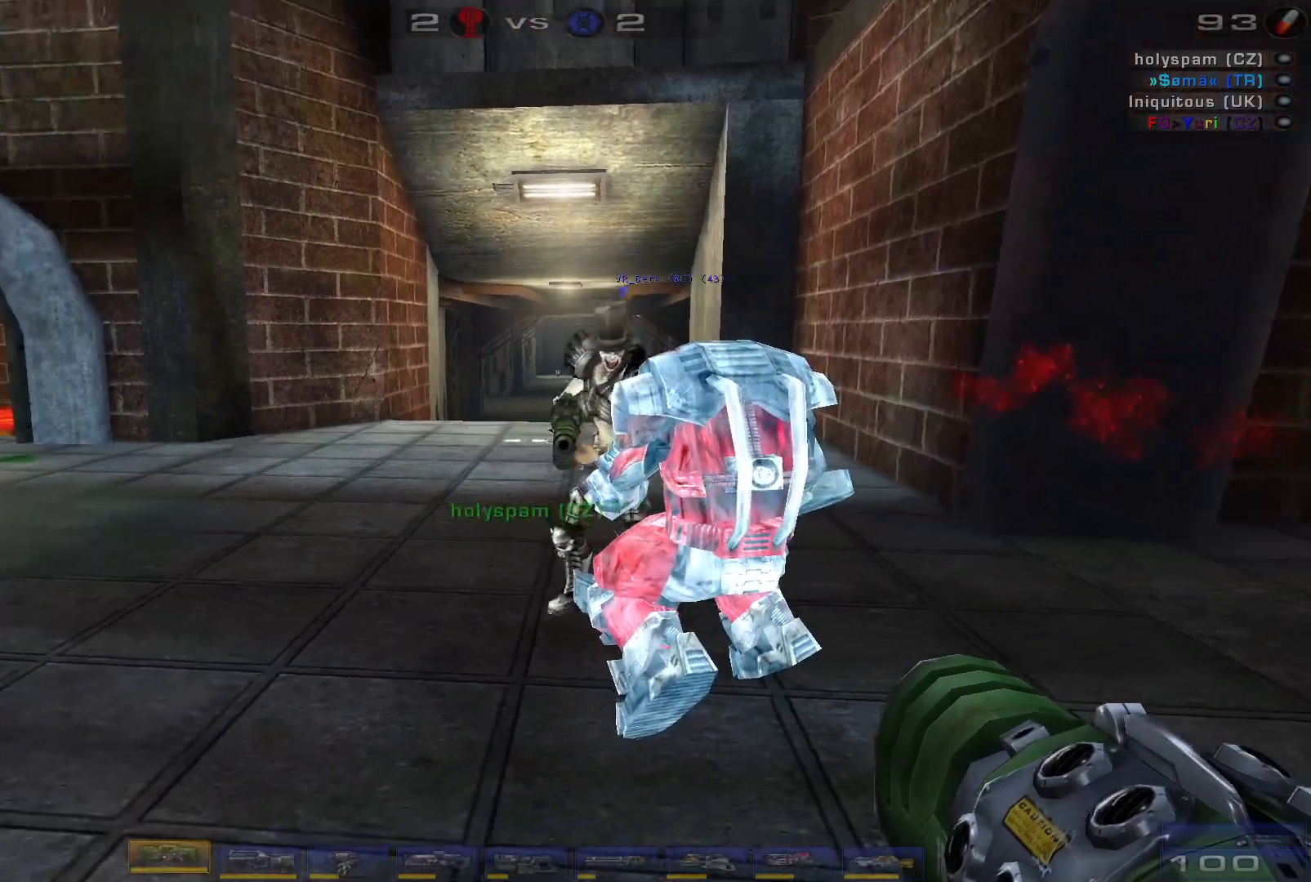
{"keys": [], "mouse": [], "events": []}
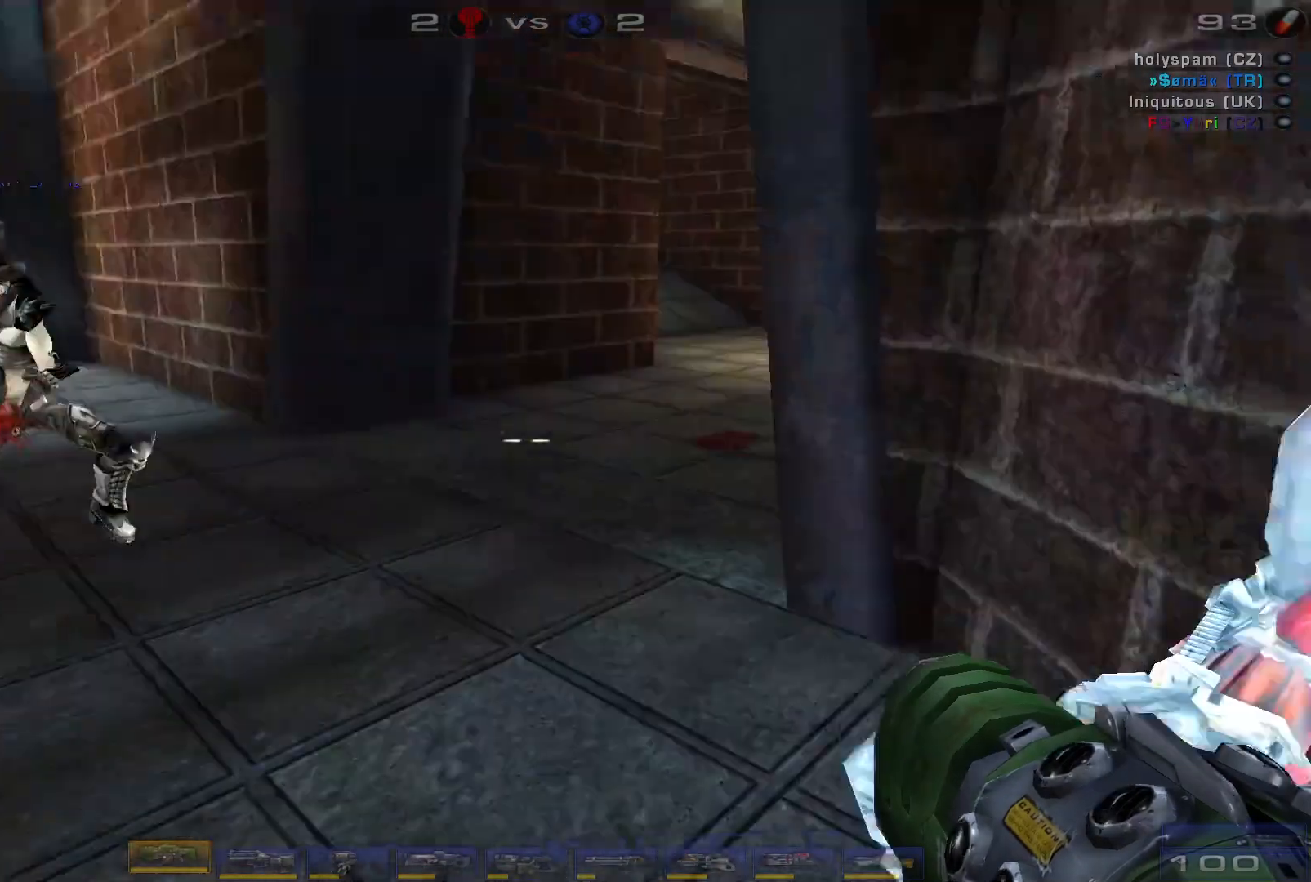
{"keys": [], "mouse": ["left"], "events": [[33, "d", "down"], [233, "mouse_left", "down"], [233, "w", "down"], [300, "d", "up"], [333, "w", "up"]]}
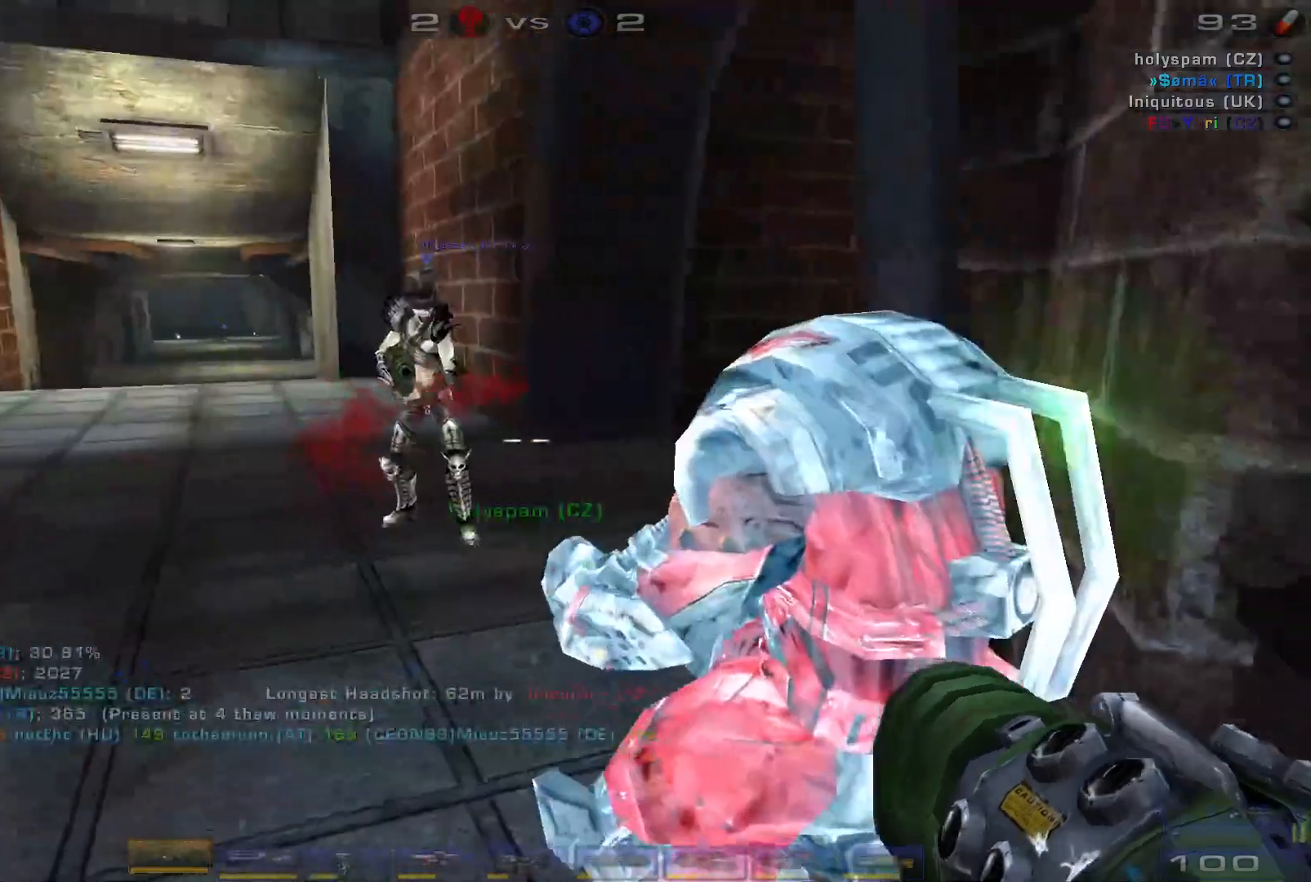
{"keys": [], "mouse": [], "events": [[400, "mouse_left", "up"]]}
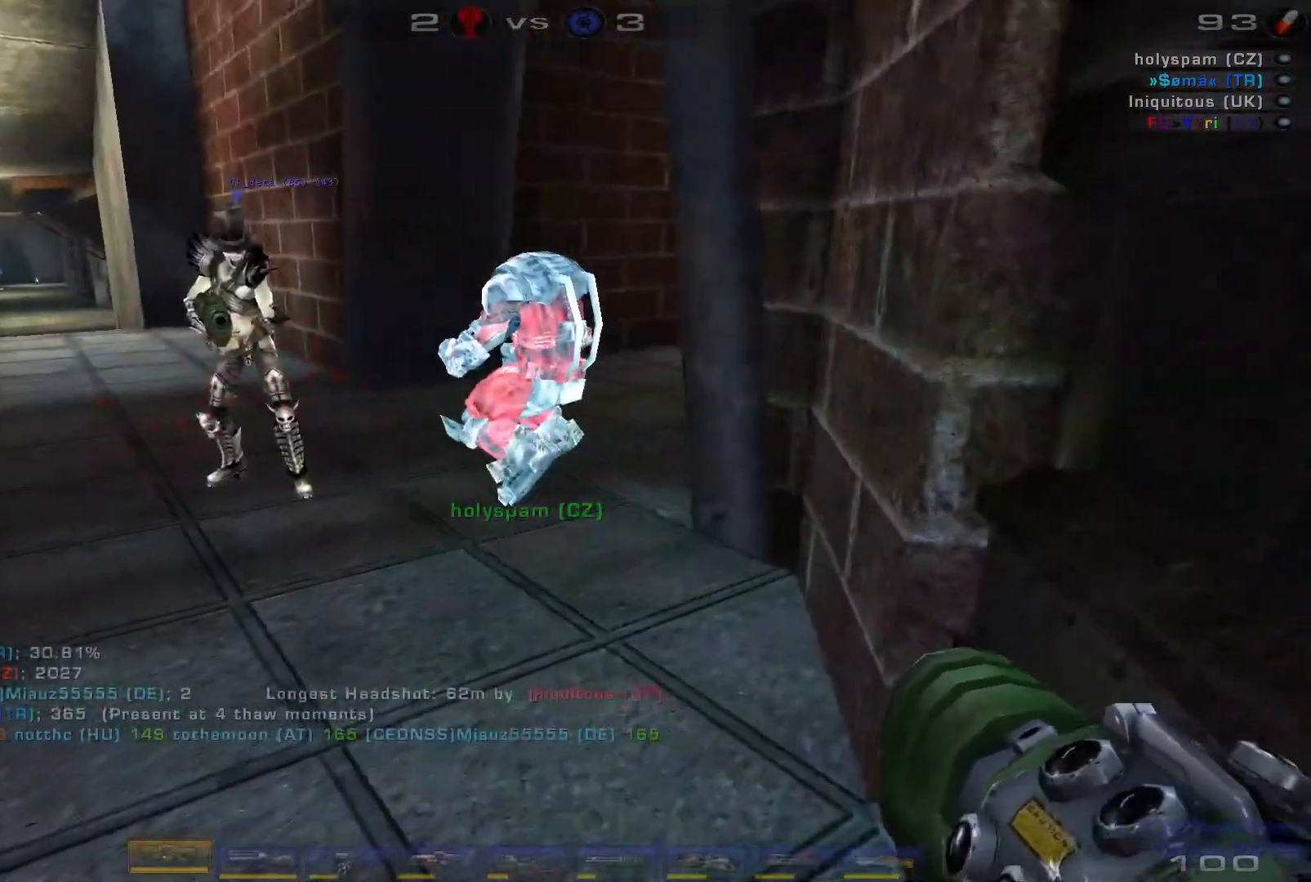
{"keys": [], "mouse": [], "events": []}
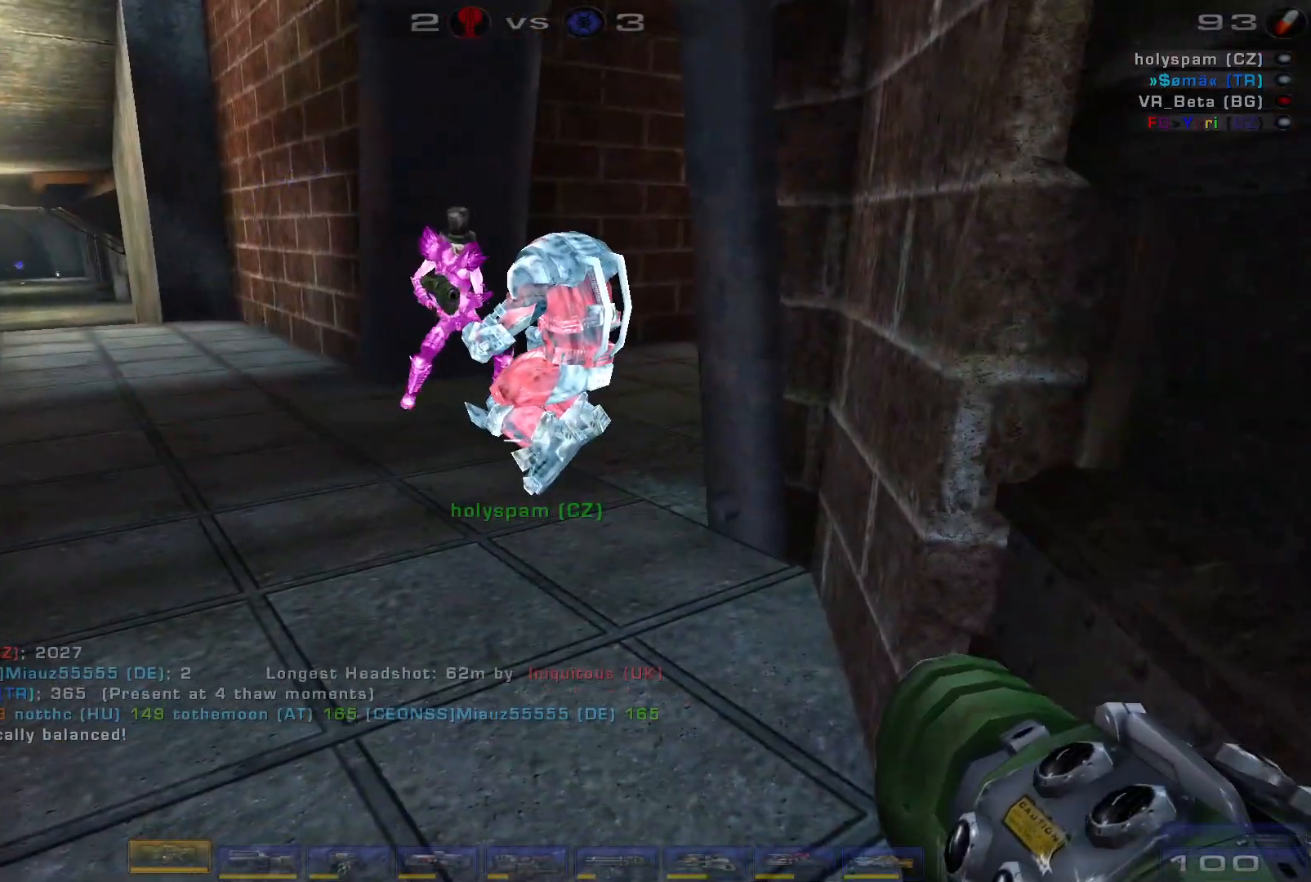
{"keys": [], "mouse": [], "events": [[200, "w", "down"], [266, "a", "down"], [366, "a", "up"], [400, "w", "up"]]}
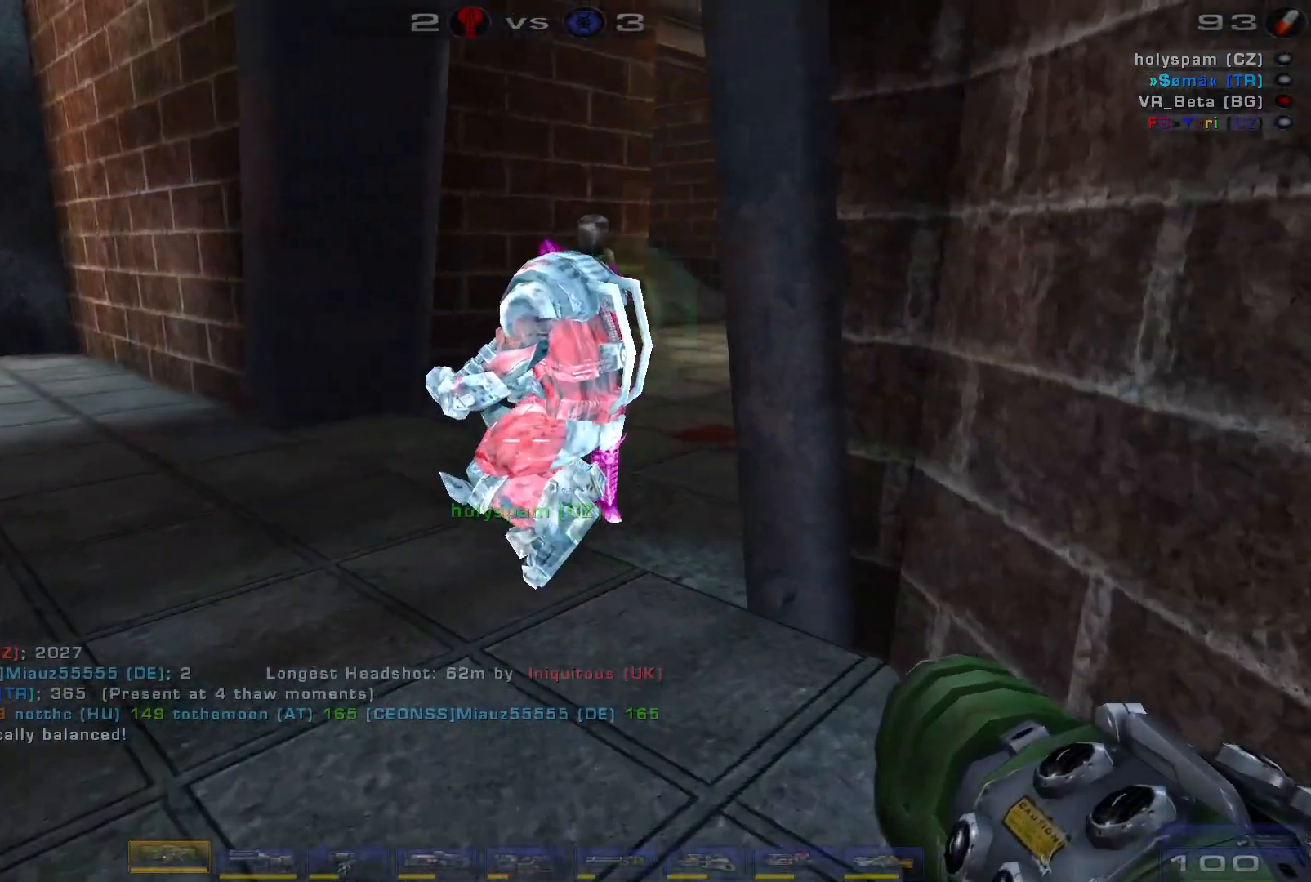
{"keys": ["a", "w"], "mouse": [], "events": [[466, "w", "down"], [500, "a", "down"]]}
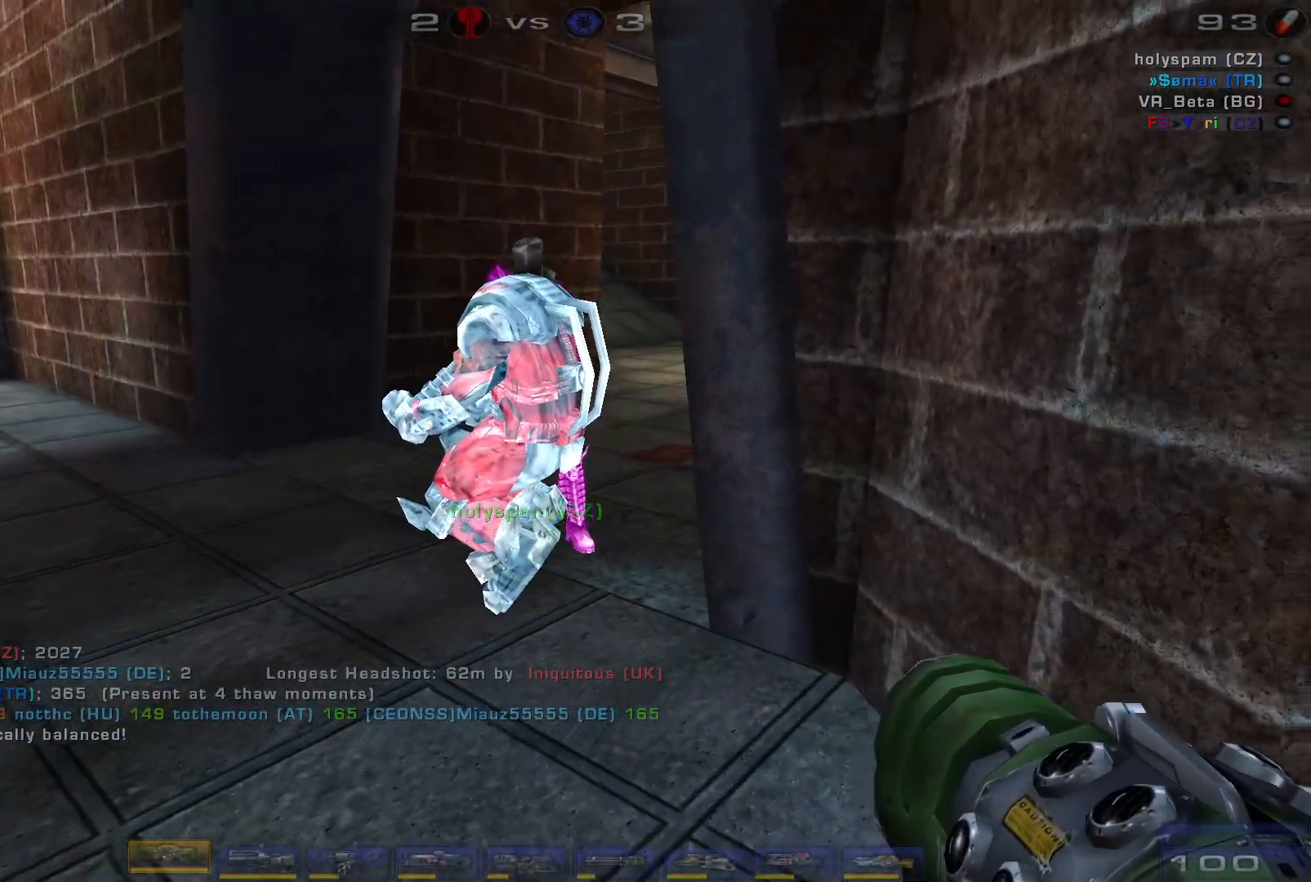
{"keys": ["d"], "mouse": [], "events": [[100, "a", "up"], [133, "w", "up"], [500, "d", "down"]]}
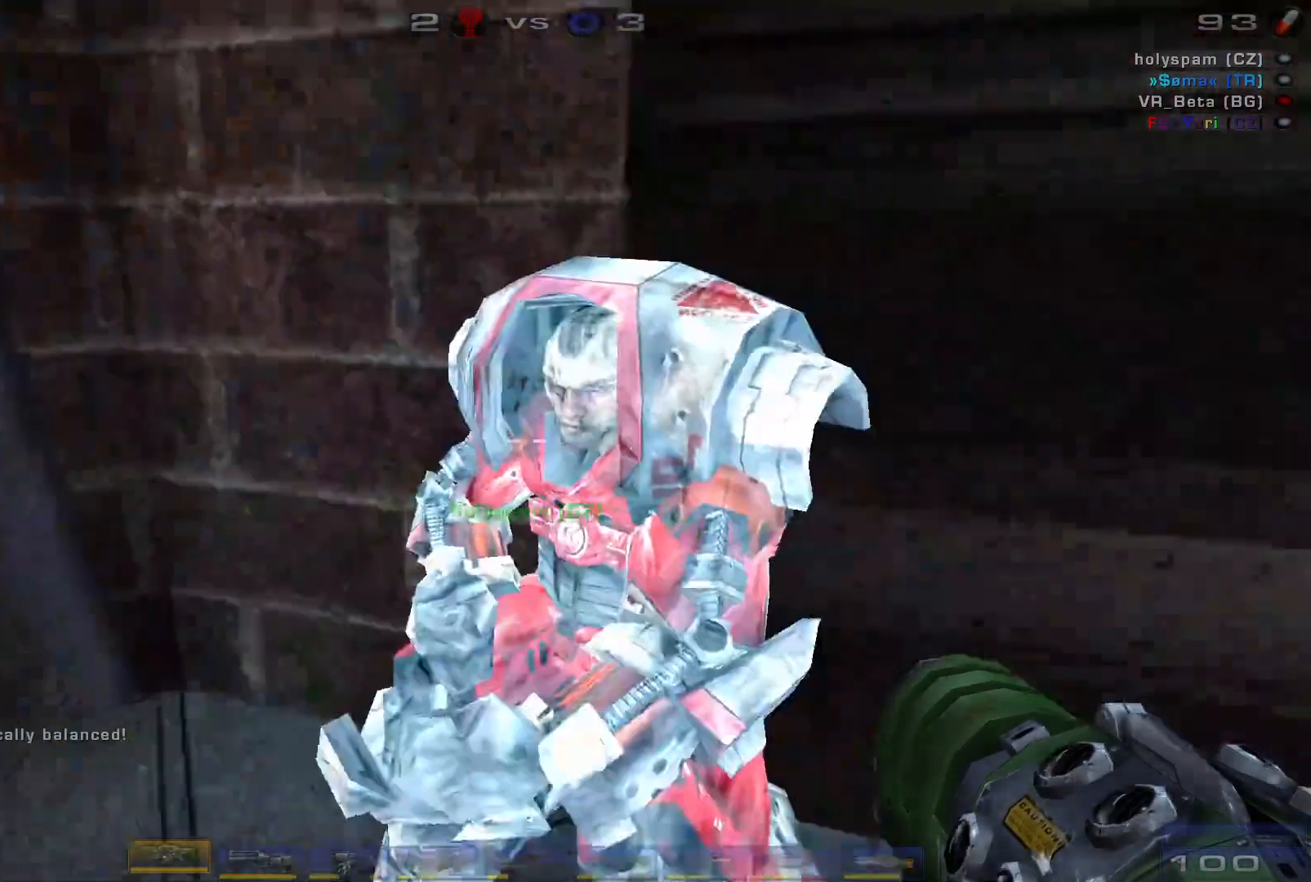
{"keys": [], "mouse": ["left"], "events": [[233, "w", "down"], [300, "mouse_left", "down"], [333, "d", "up"], [400, "w", "up"]]}
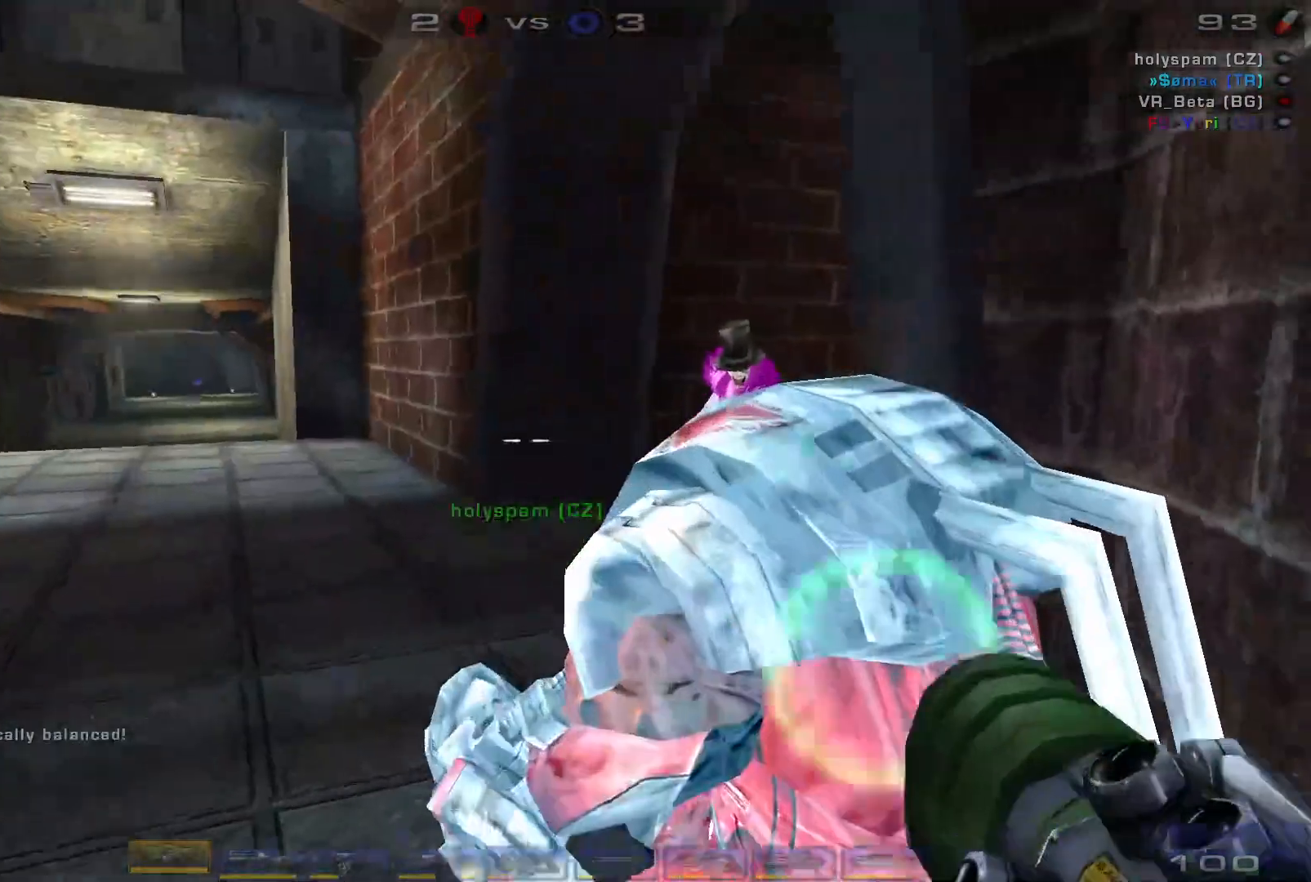
{"keys": ["a", "w"], "mouse": [], "events": [[233, "mouse_left", "up"], [266, "a", "down"], [333, "w", "down"]]}